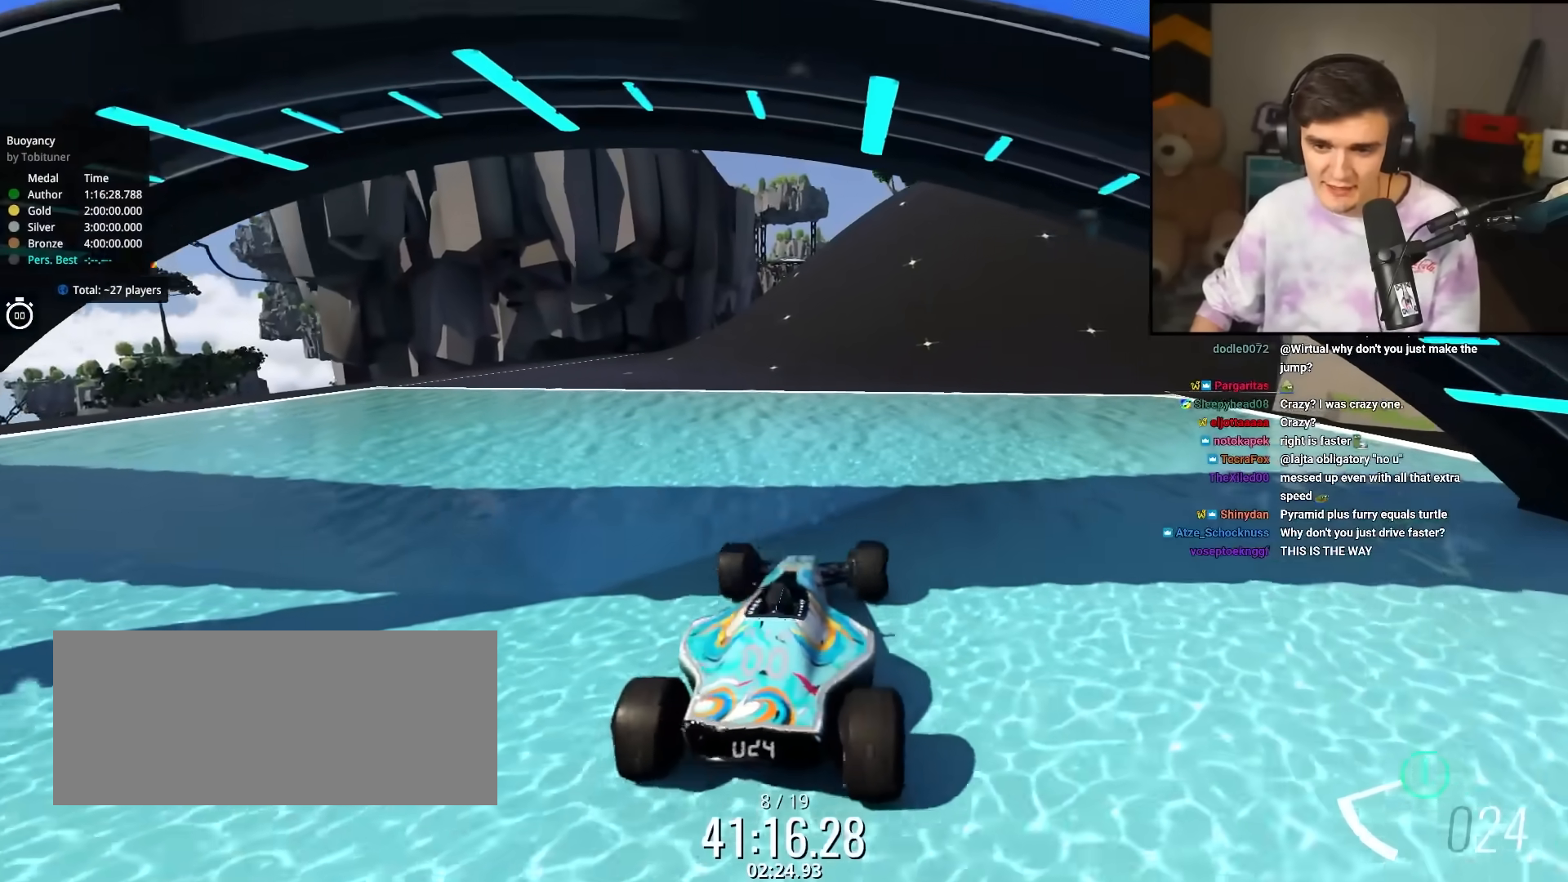
Gameplay with keyboard; each line is a JSON object with the keys held at the frame after it. "events" lists presses ("down") and releases ("up") of "brake", "down", "left", "right" and "up" between this image and that frame as [ms after this image, input, new state], when the widget could be followed in between. No other keys are recorded. Mouse input is not recorded. Key names are as the overlay labels them; some are game actions (e.g. jump) rather than physical keys.
{"keys": [], "events": []}
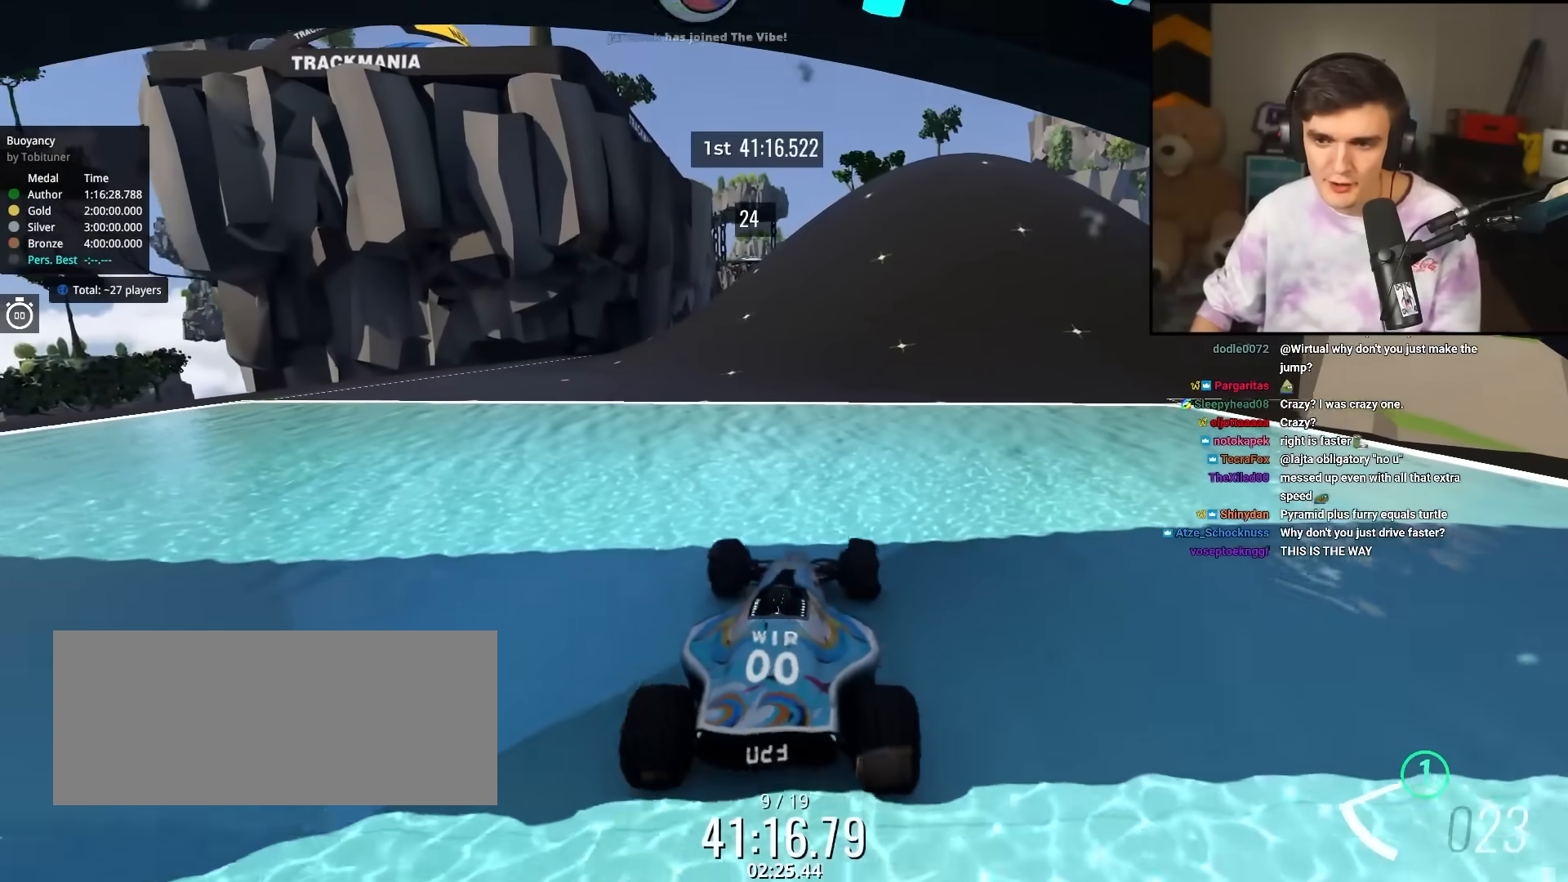
{"keys": [], "events": []}
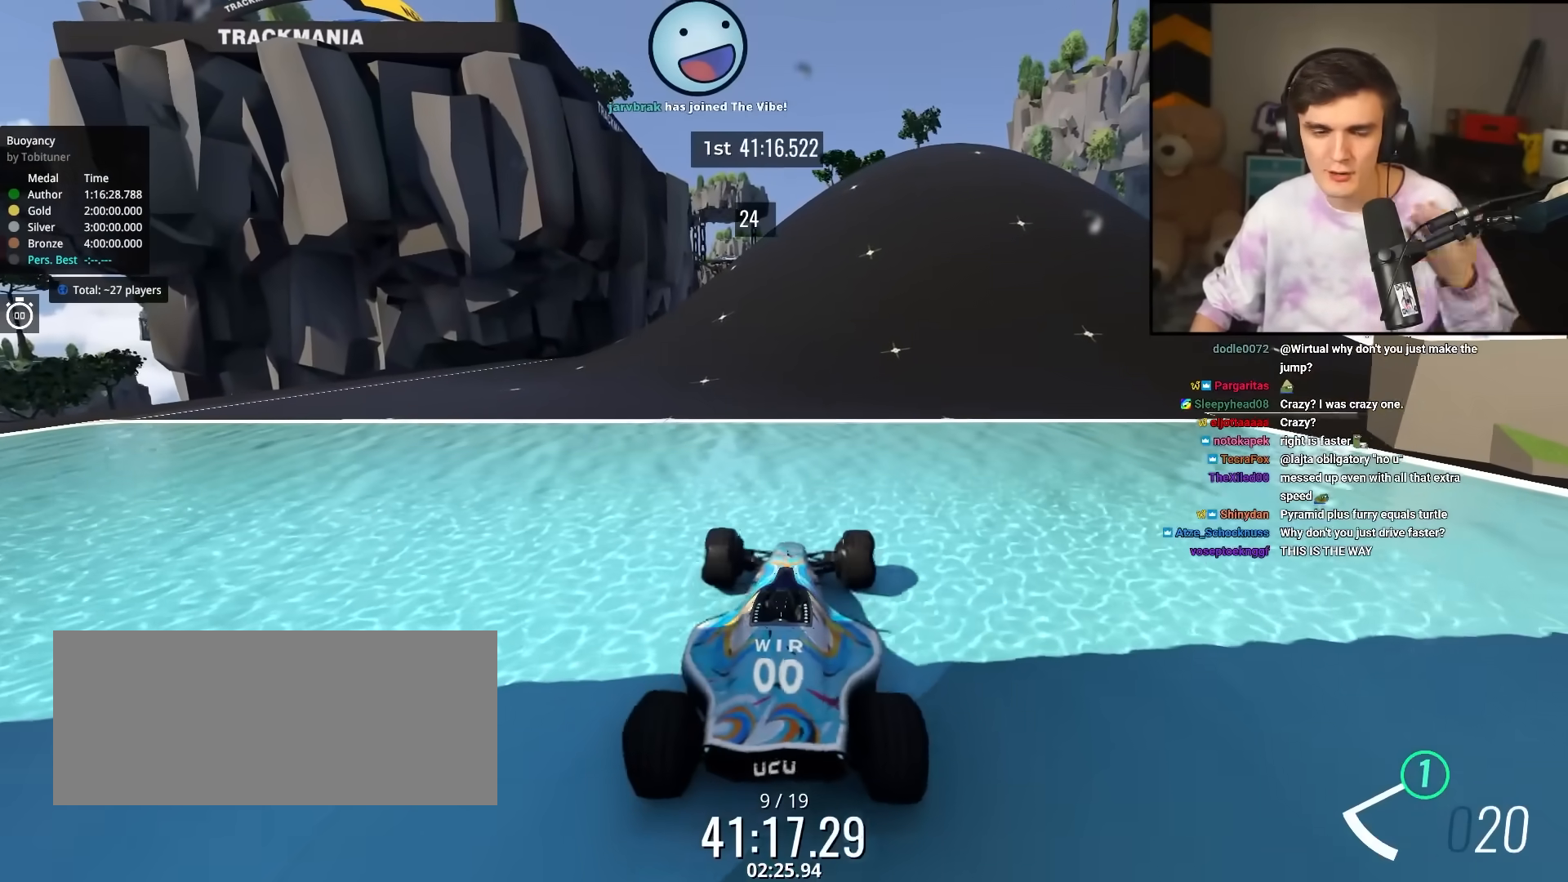
{"keys": [], "events": []}
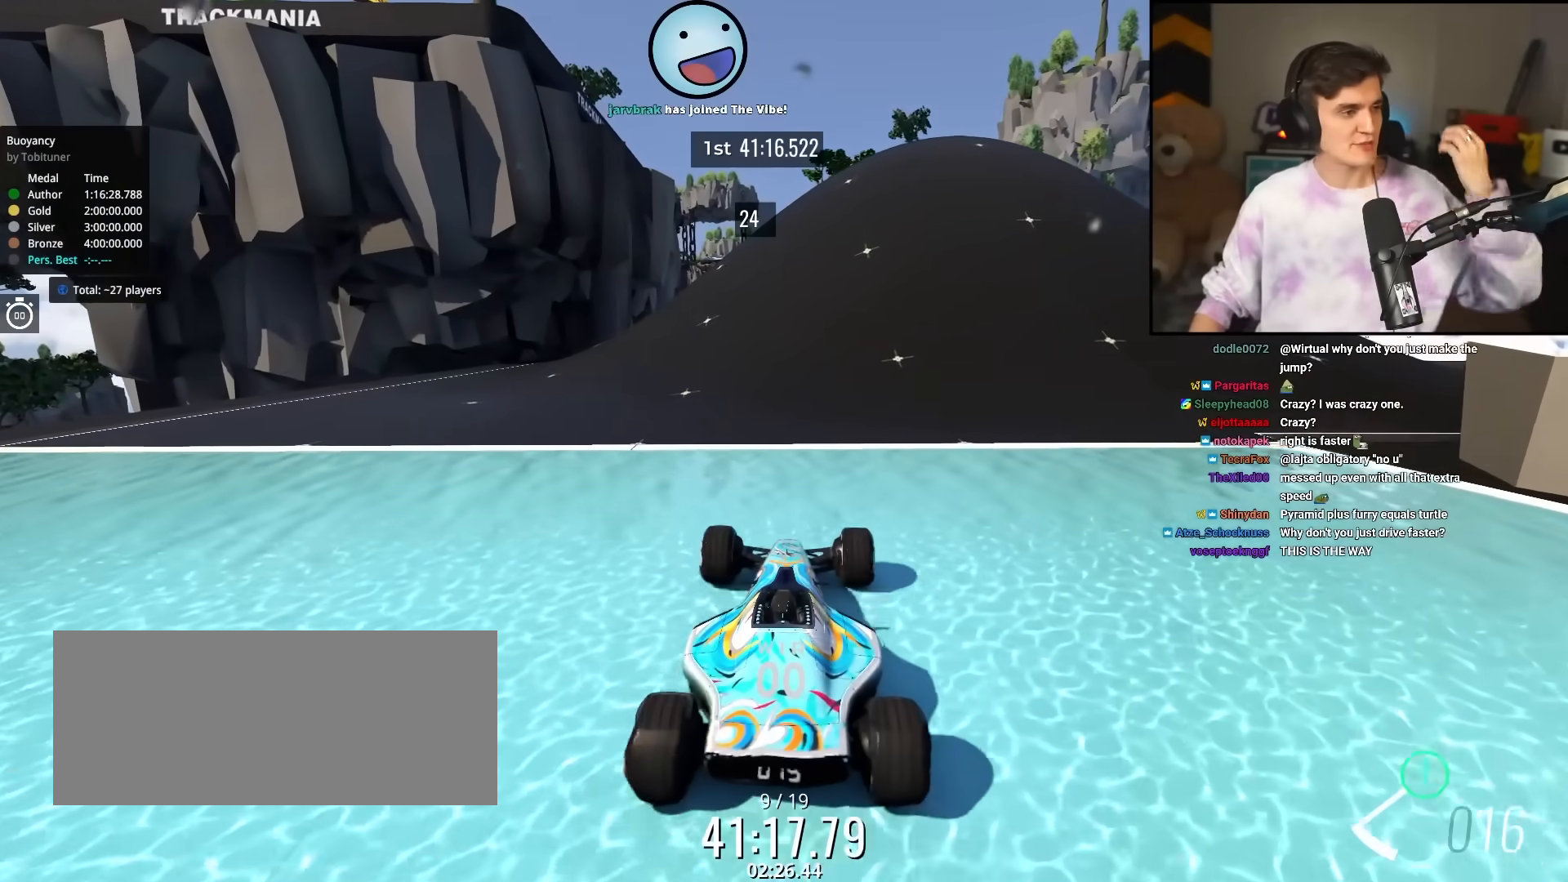
{"keys": ["left", "up"], "events": [[267, "left", "down"], [267, "up", "down"]]}
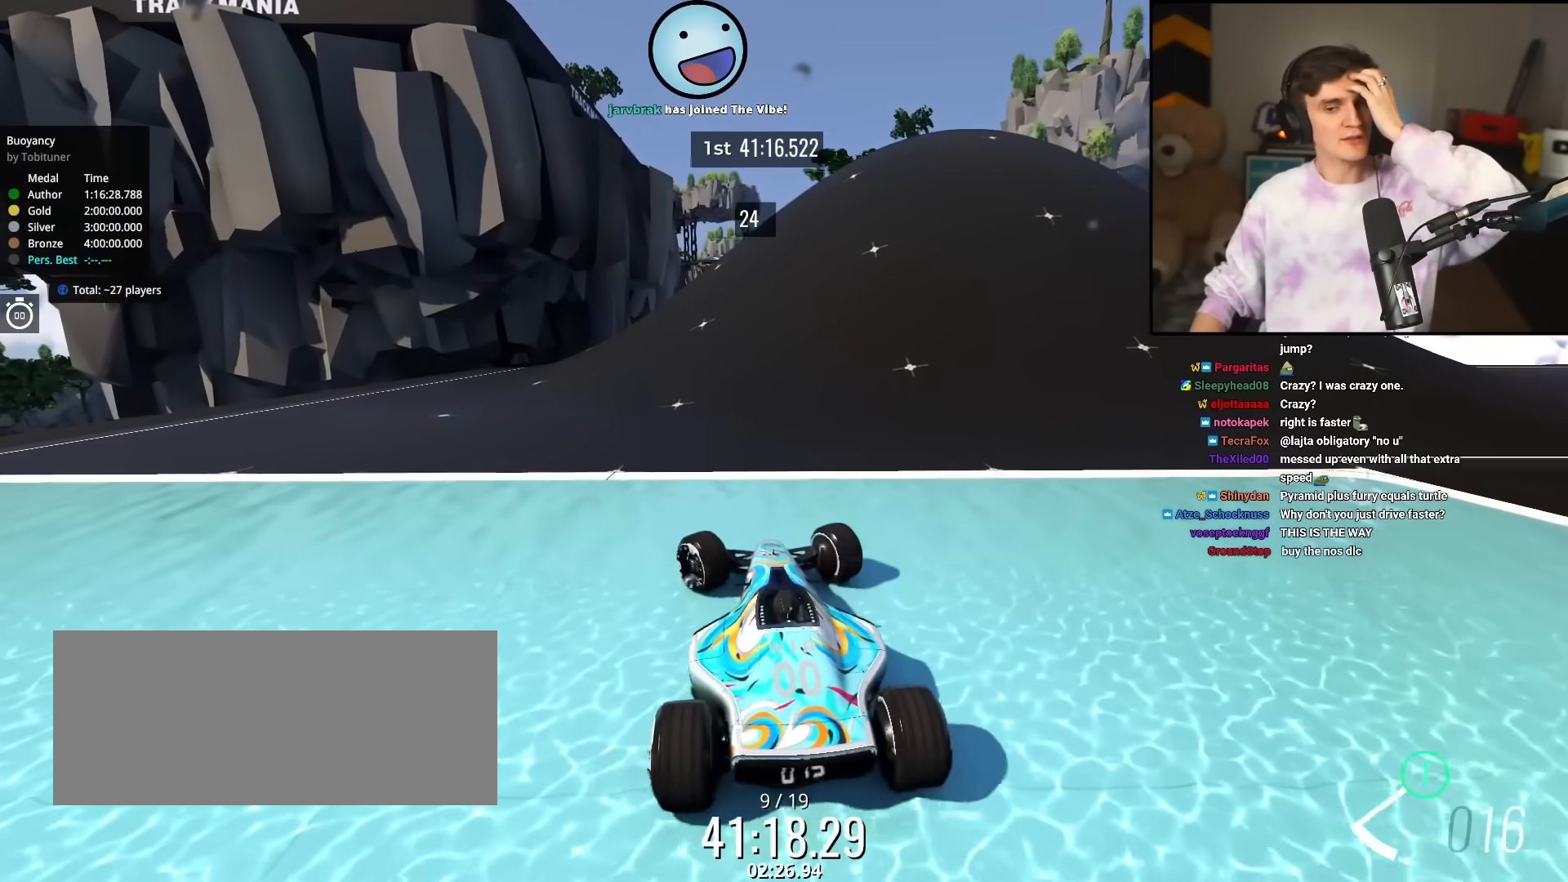
{"keys": ["up"], "events": [[333, "left", "up"]]}
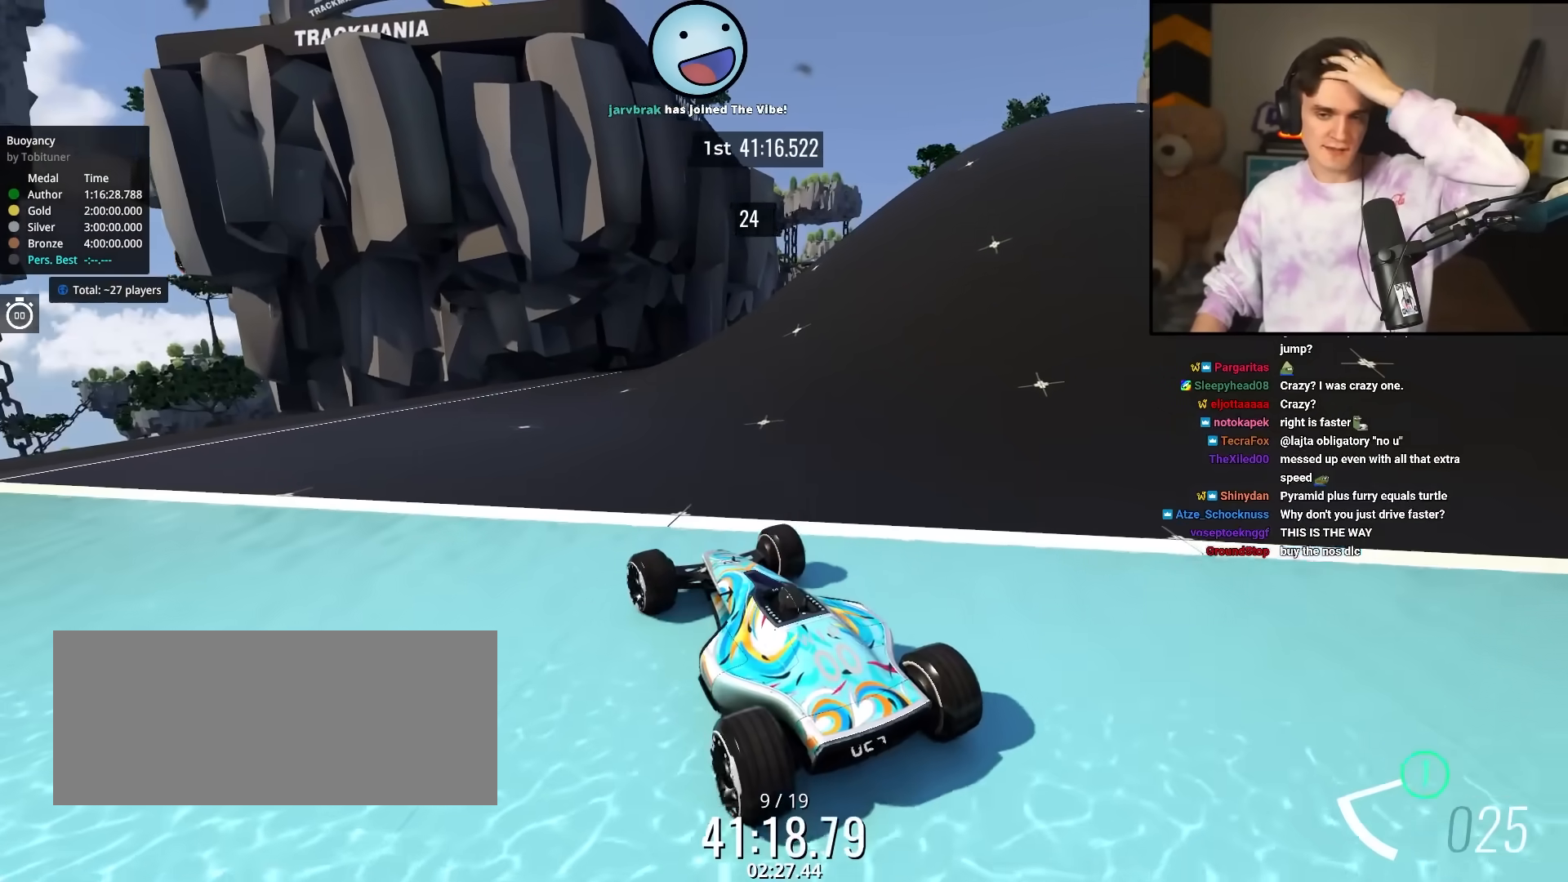
{"keys": ["up"], "events": []}
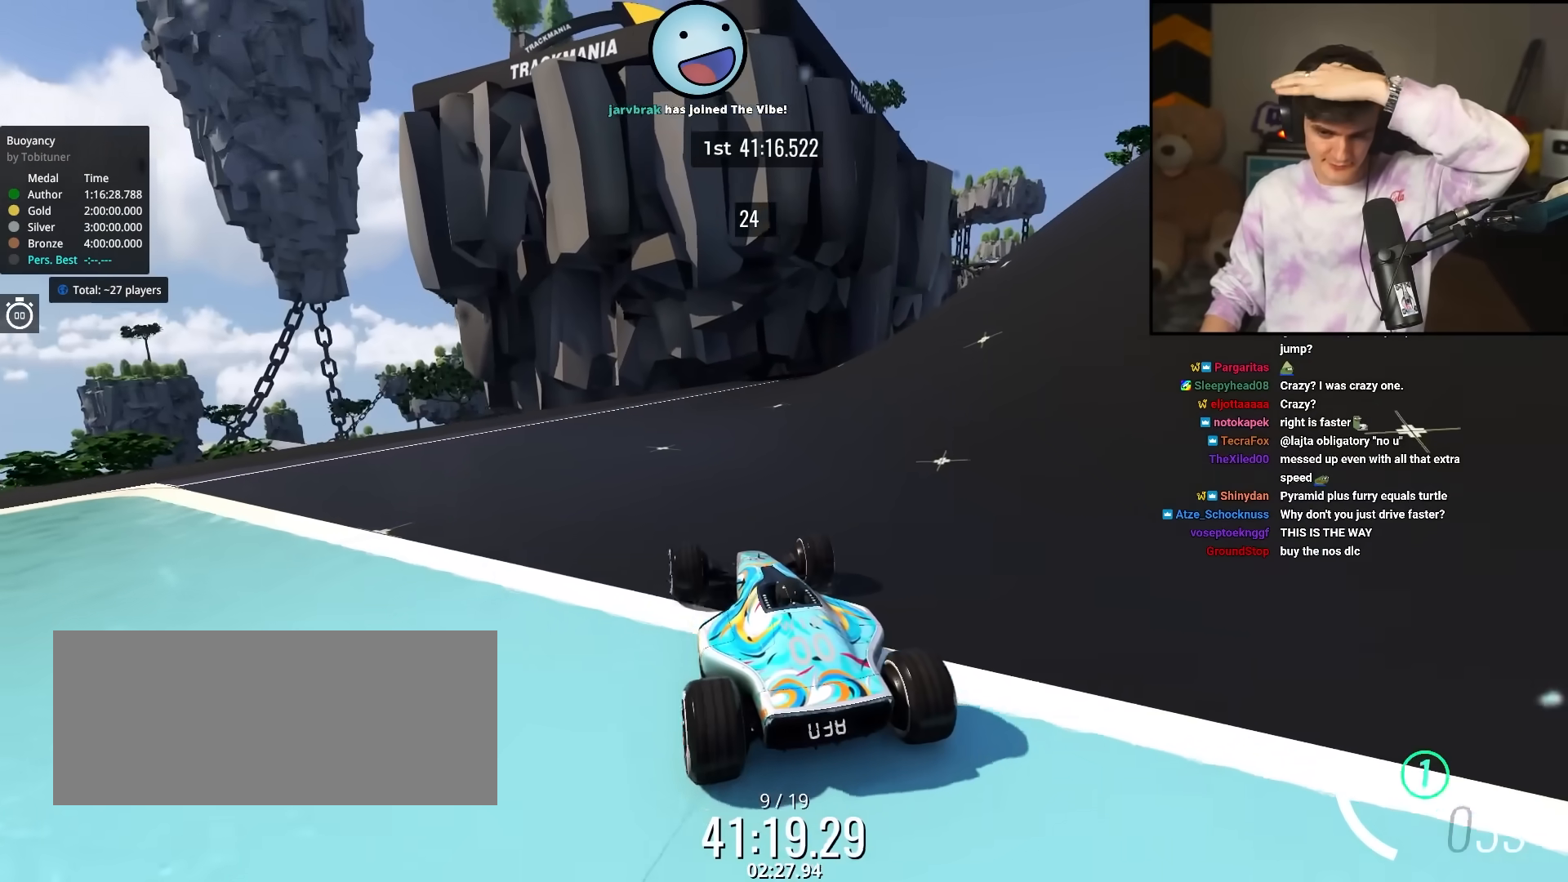
{"keys": ["up"], "events": [[83, "right", "down"], [133, "right", "up"], [400, "right", "down"], [450, "right", "up"]]}
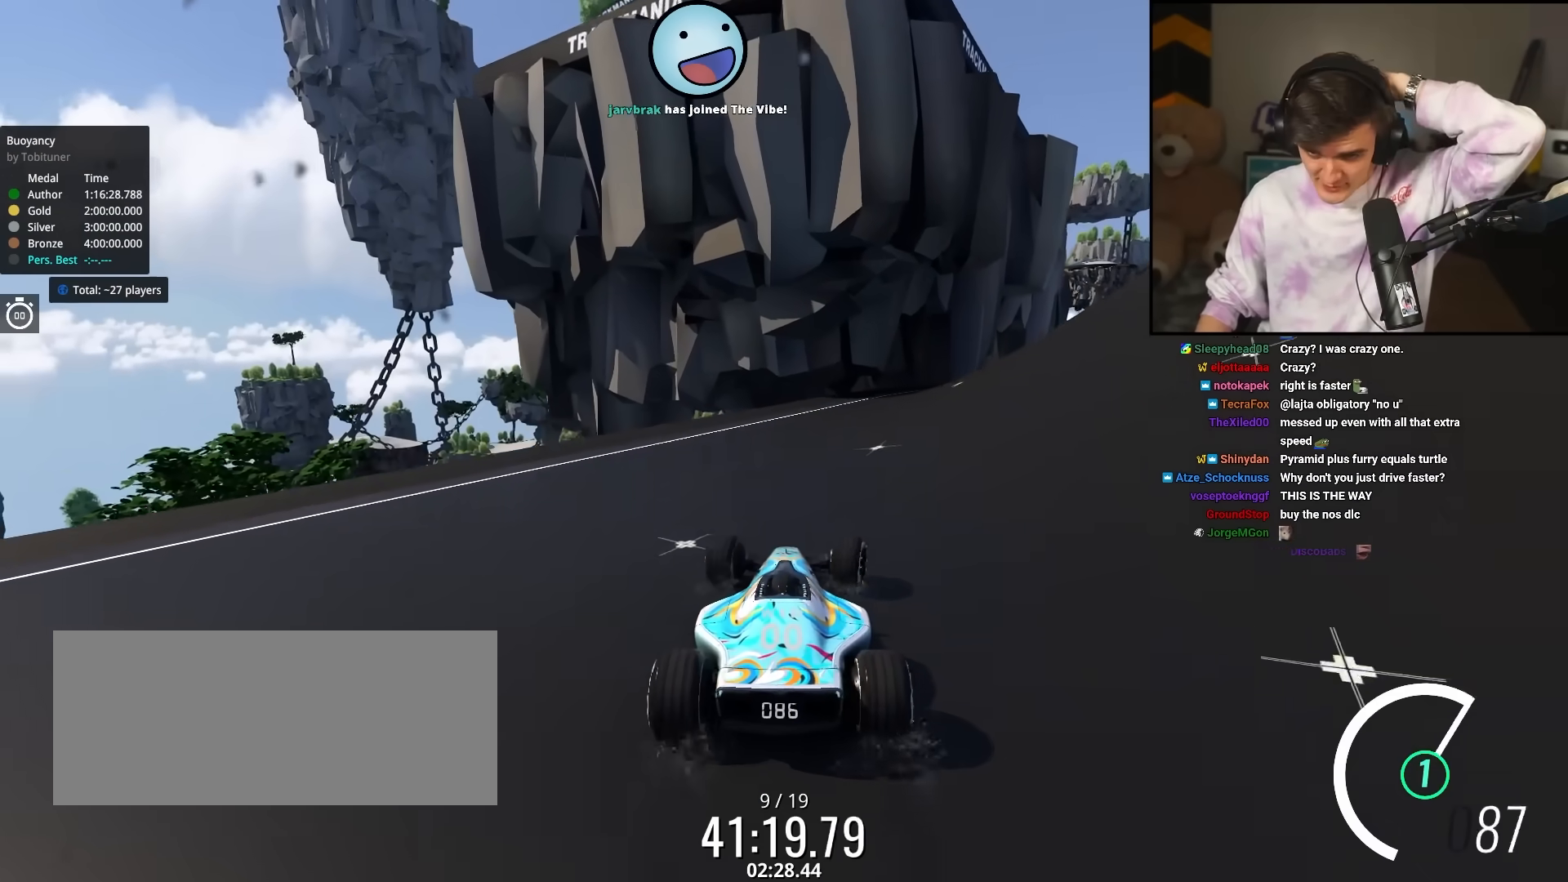
{"keys": ["right", "up"], "events": [[150, "right", "down"]]}
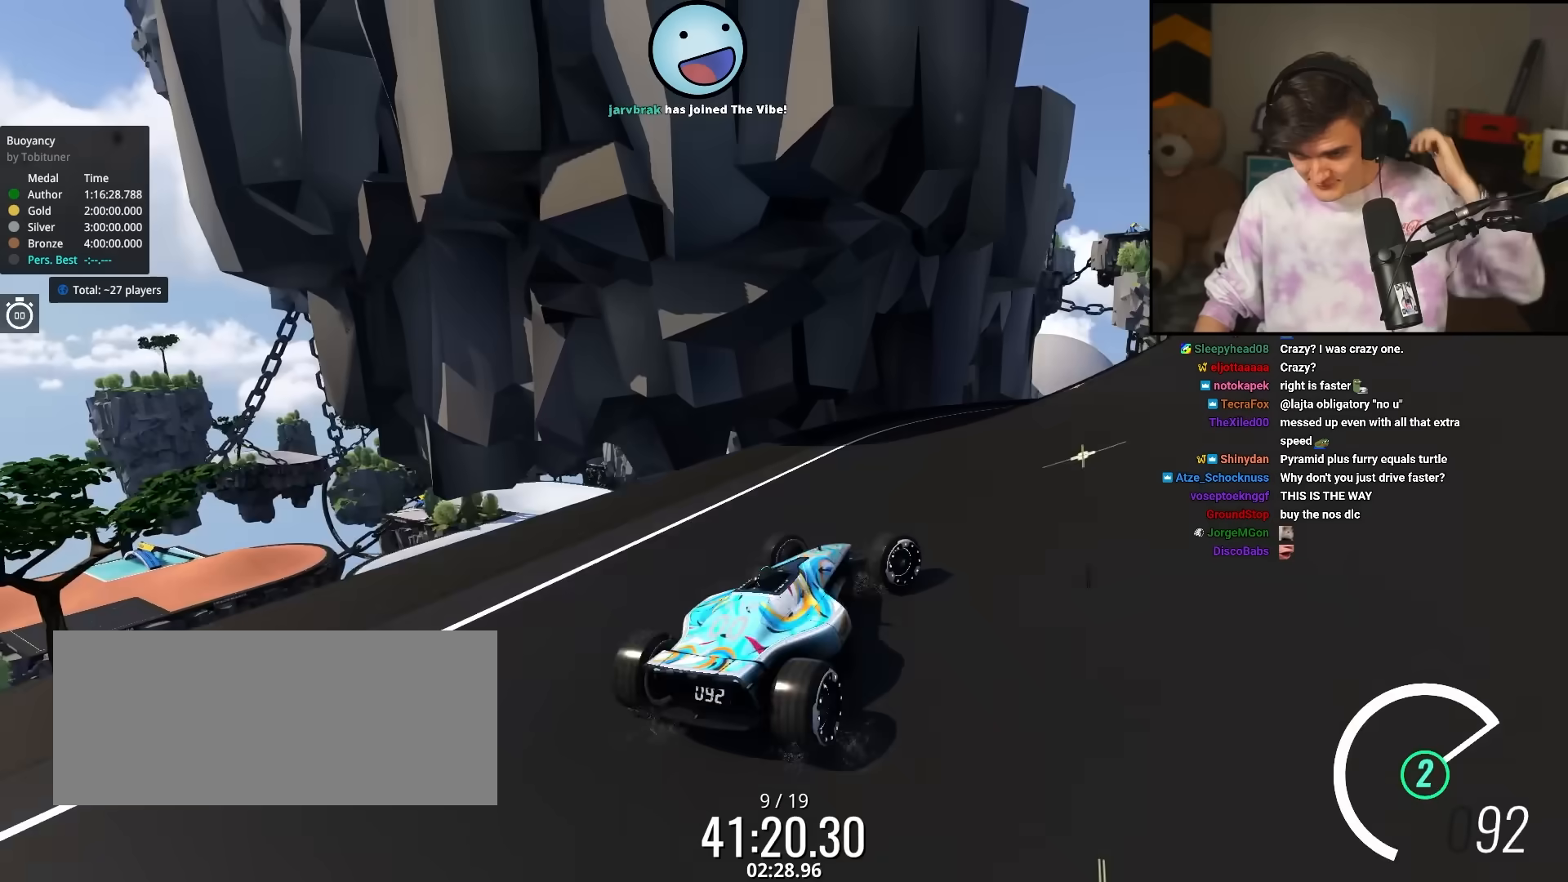
{"keys": ["left", "up"], "events": [[167, "down", "down"], [350, "right", "up"], [433, "down", "up"], [433, "left", "down"]]}
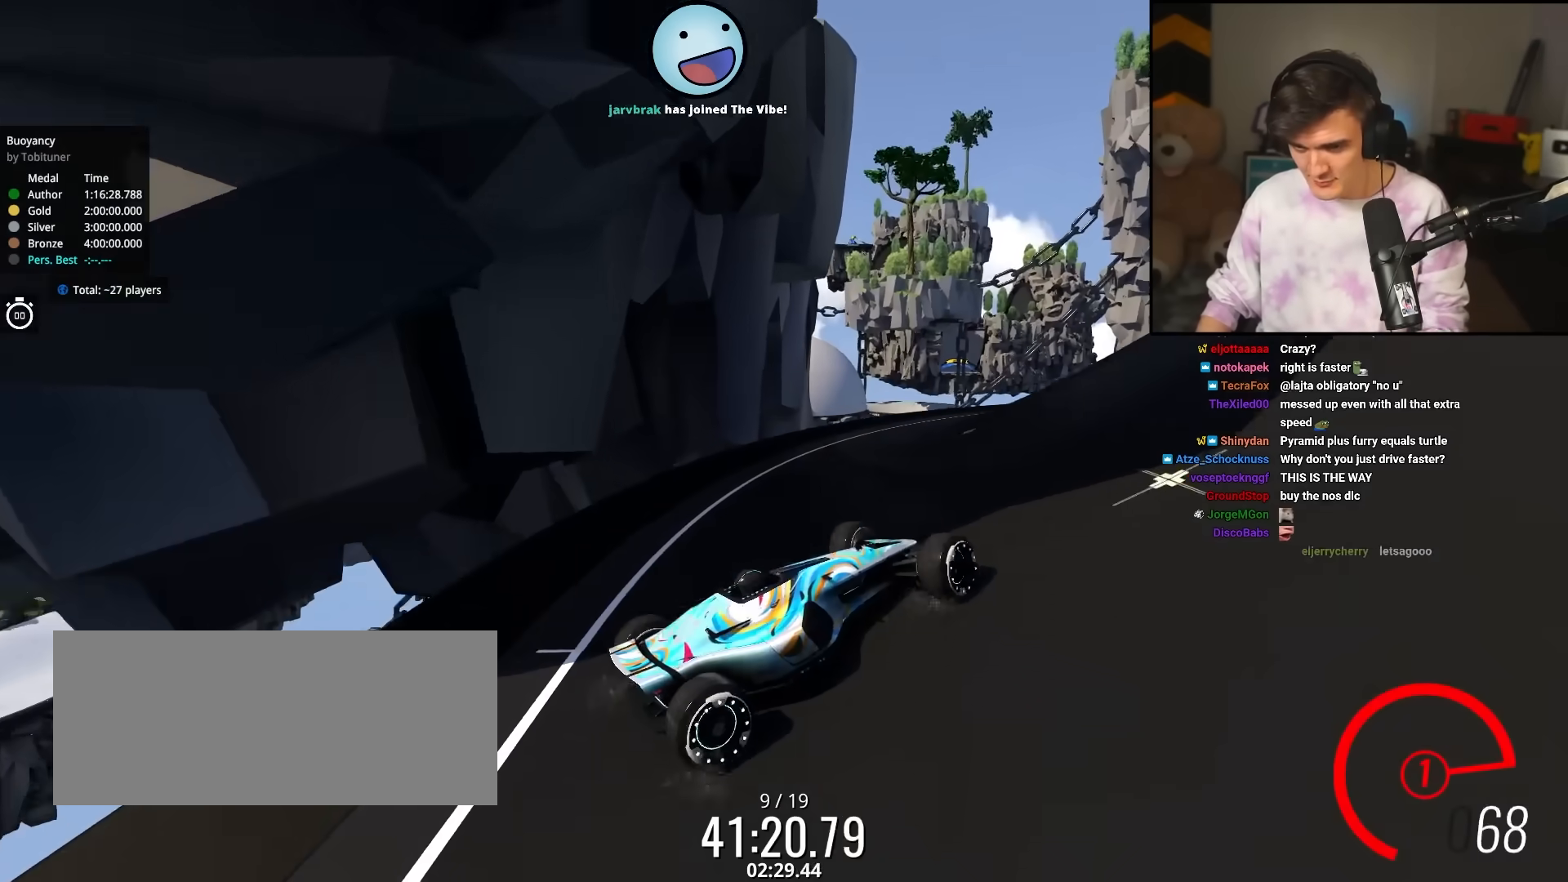
{"keys": ["right", "up"], "events": [[133, "left", "up"], [133, "up", "up"], [217, "right", "down"], [367, "up", "down"]]}
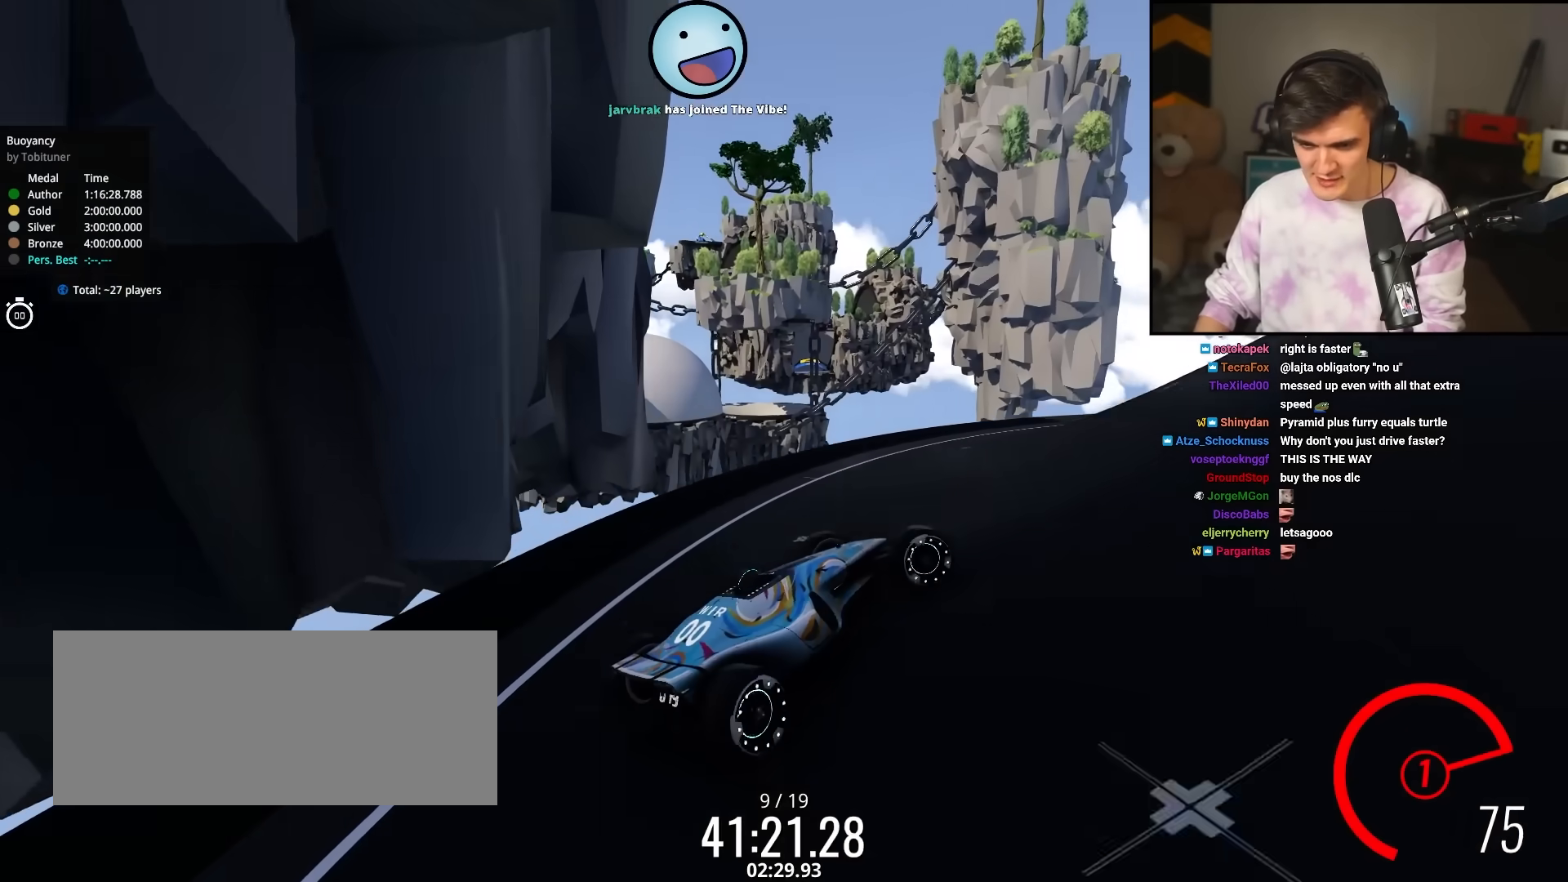
{"keys": ["up"], "events": [[50, "brake", "down"], [200, "brake", "up"], [283, "right", "up"]]}
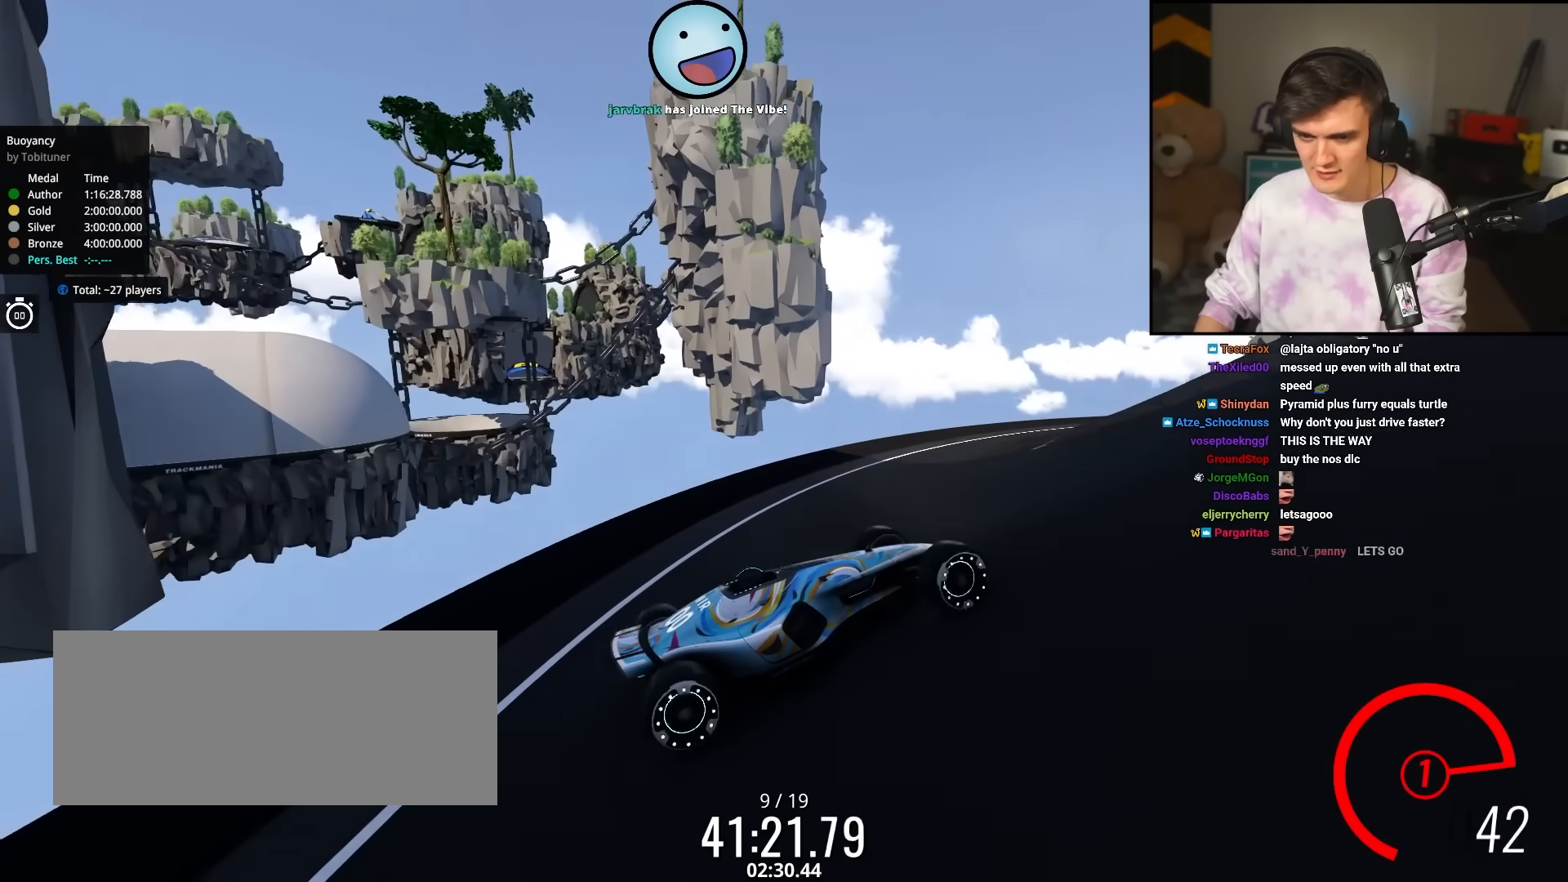
{"keys": ["up"], "events": [[67, "right", "down"], [217, "right", "up"], [350, "brake", "down"], [350, "right", "down"], [400, "brake", "up"], [483, "right", "up"]]}
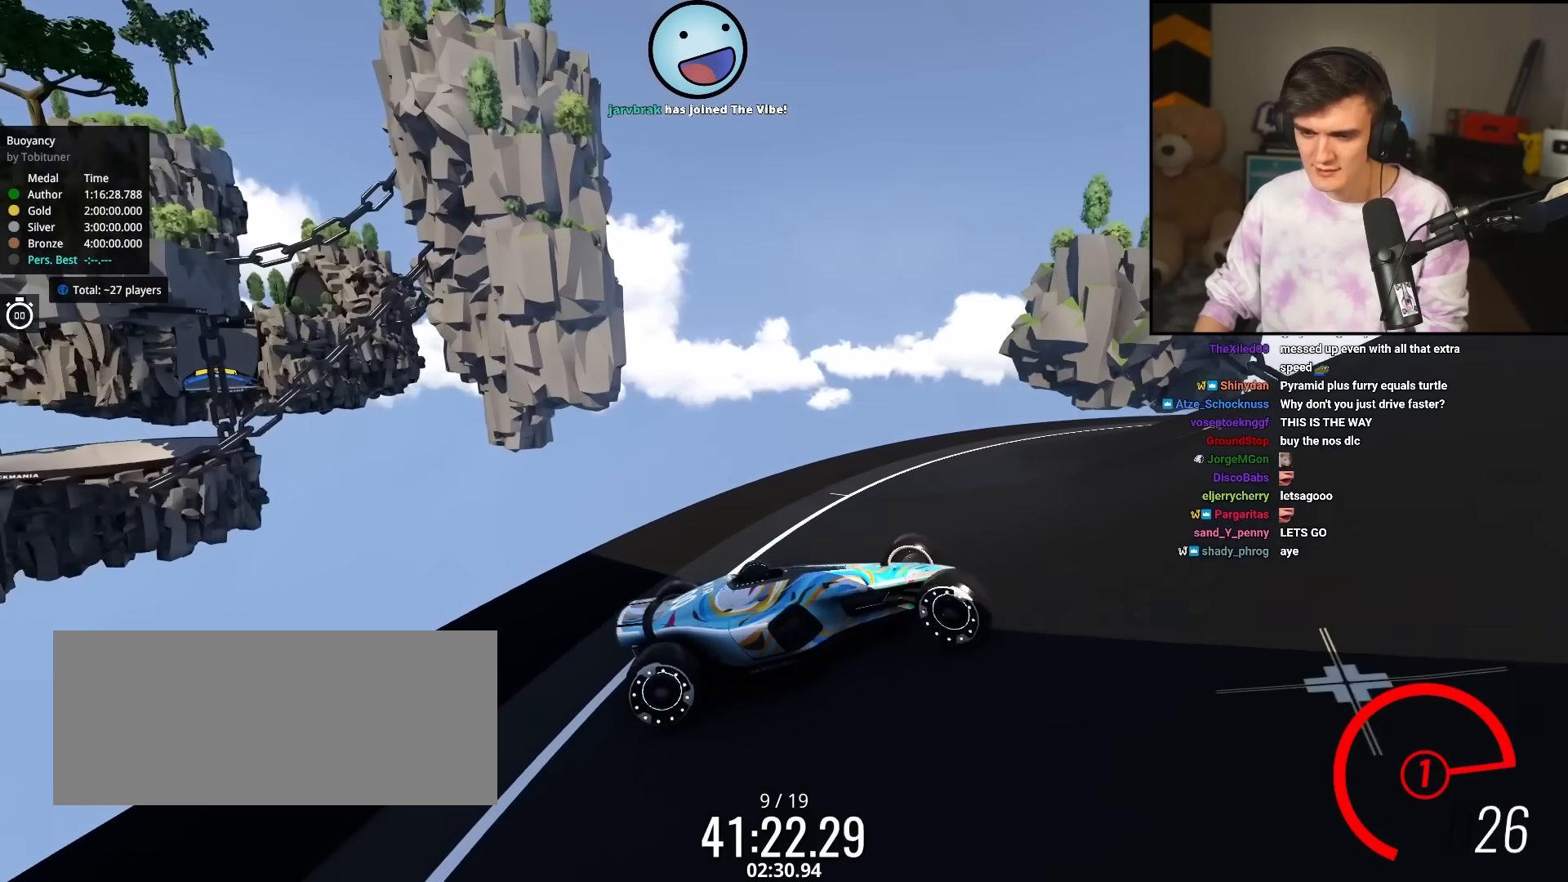
{"keys": ["brake", "up"], "events": [[417, "right", "down"], [450, "right", "up"], [500, "brake", "down"]]}
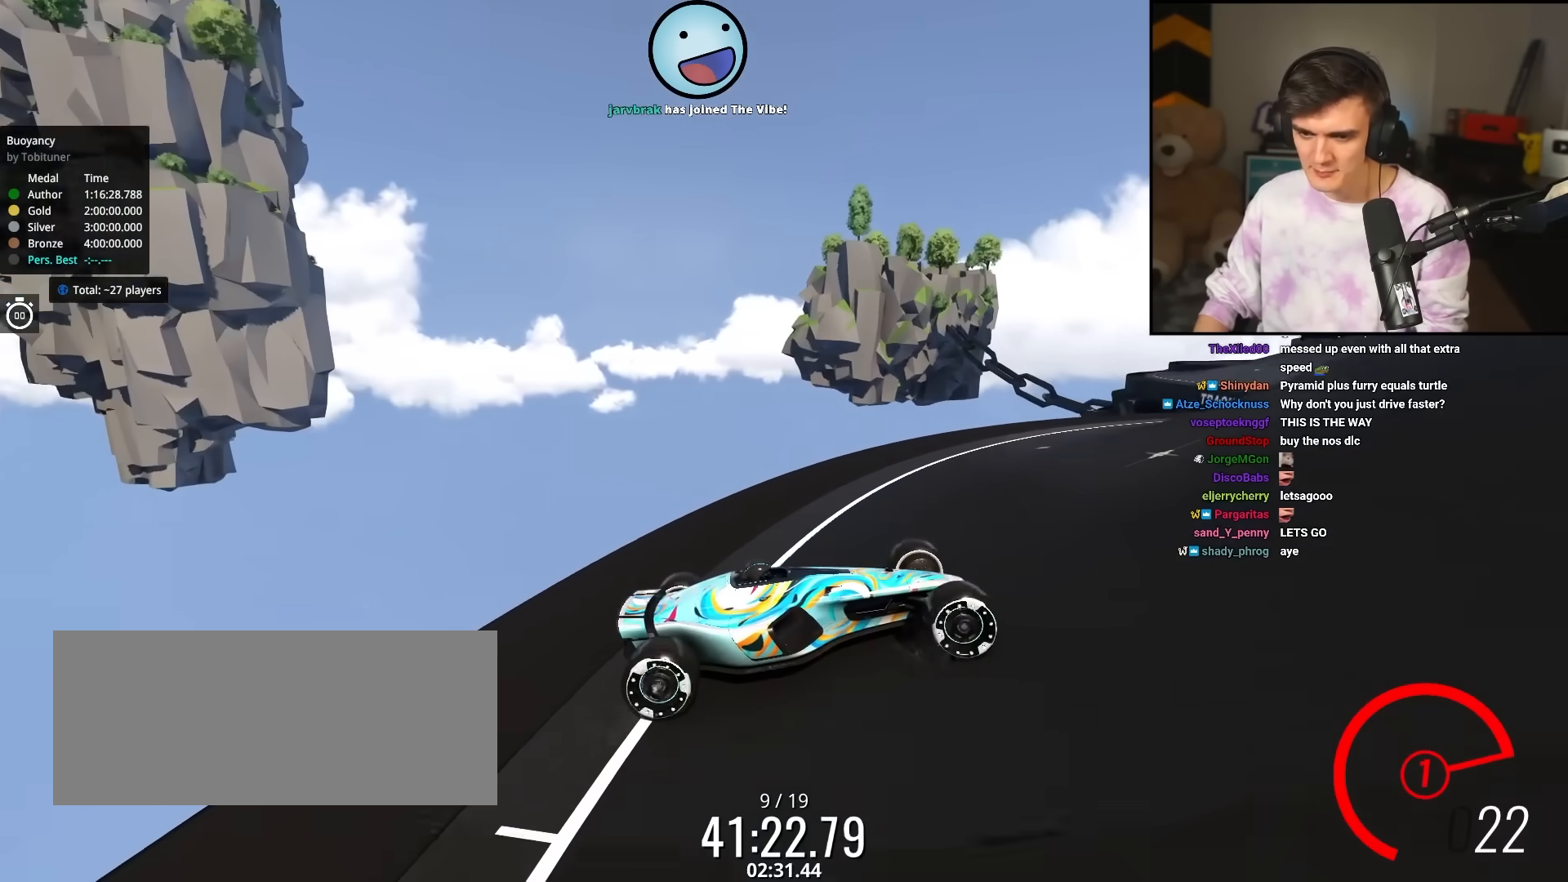
{"keys": ["up"], "events": [[50, "brake", "up"], [233, "right", "down"], [383, "right", "up"]]}
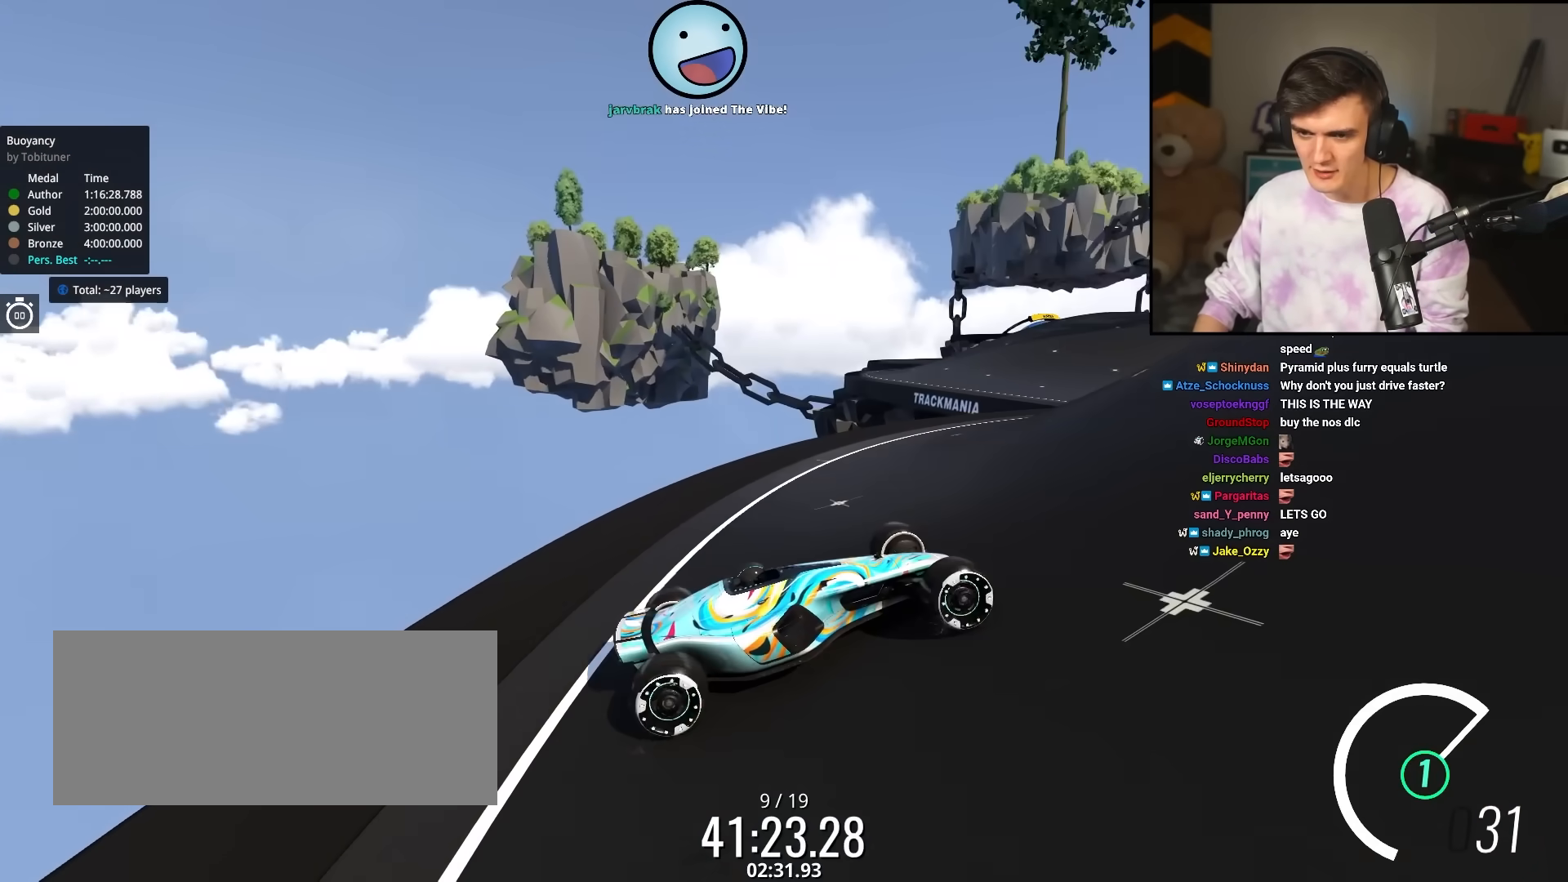
{"keys": ["up"], "events": [[17, "left", "down"], [200, "left", "up"], [300, "left", "down"], [483, "left", "up"]]}
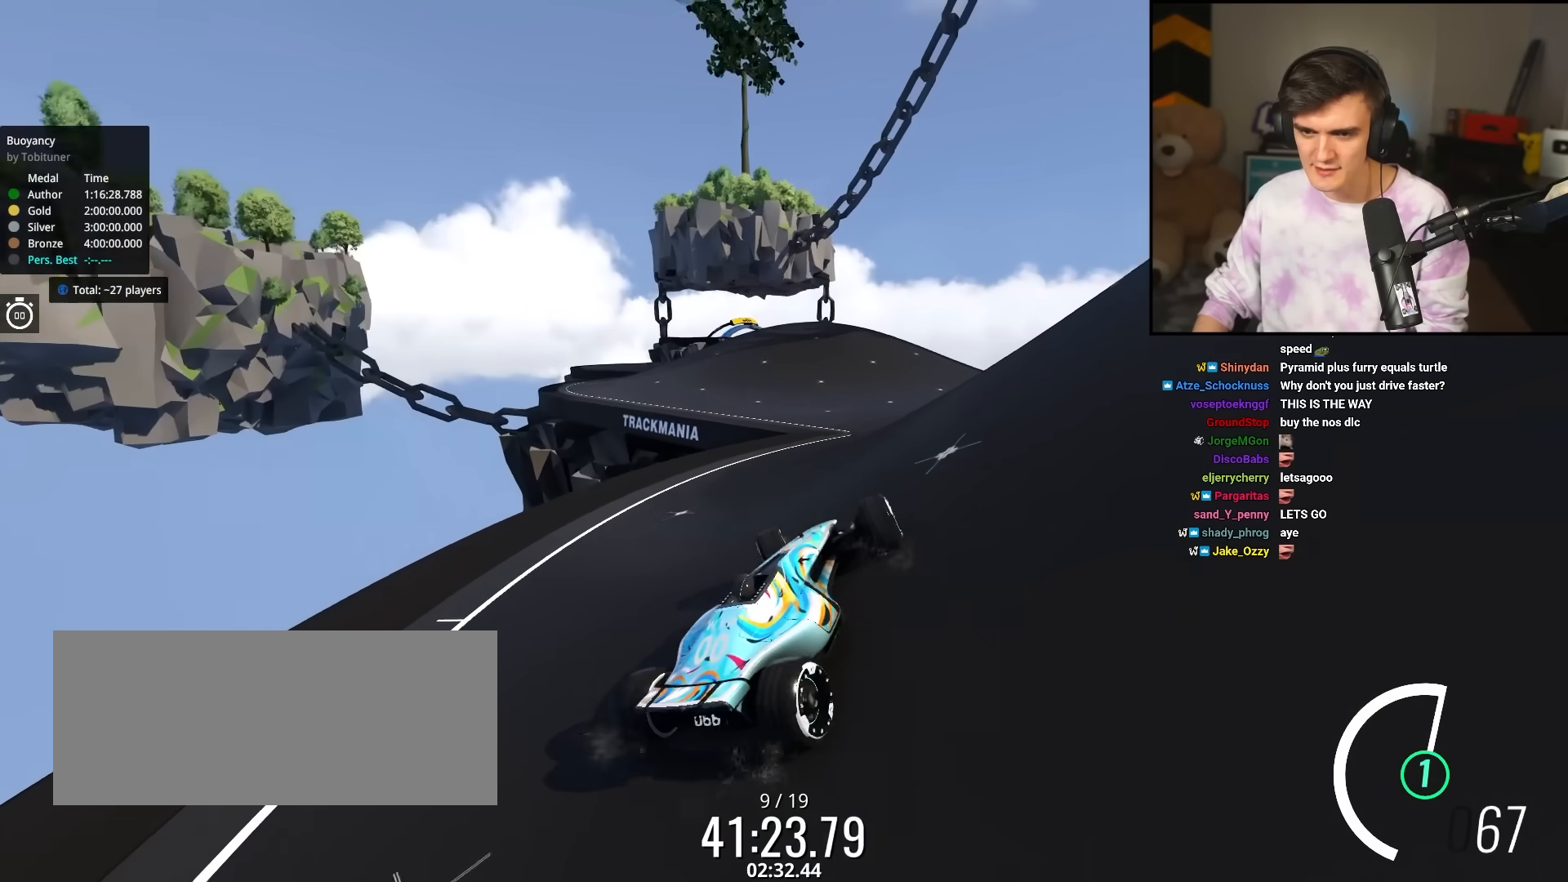
{"keys": ["up"], "events": [[267, "left", "down"], [317, "left", "up"]]}
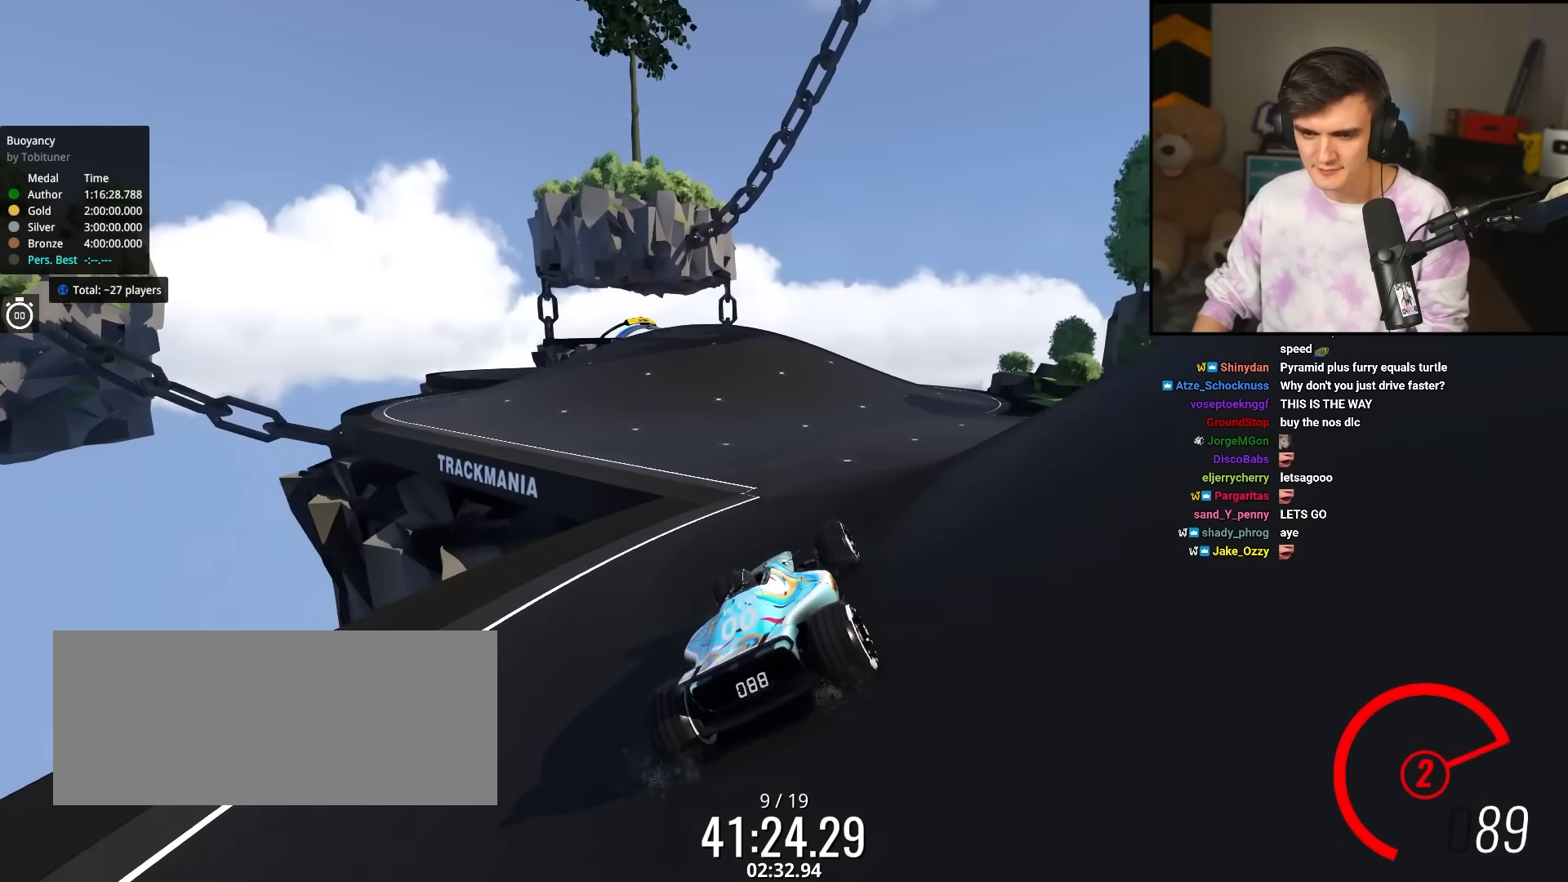
{"keys": ["up"], "events": [[200, "left", "down"], [283, "left", "up"]]}
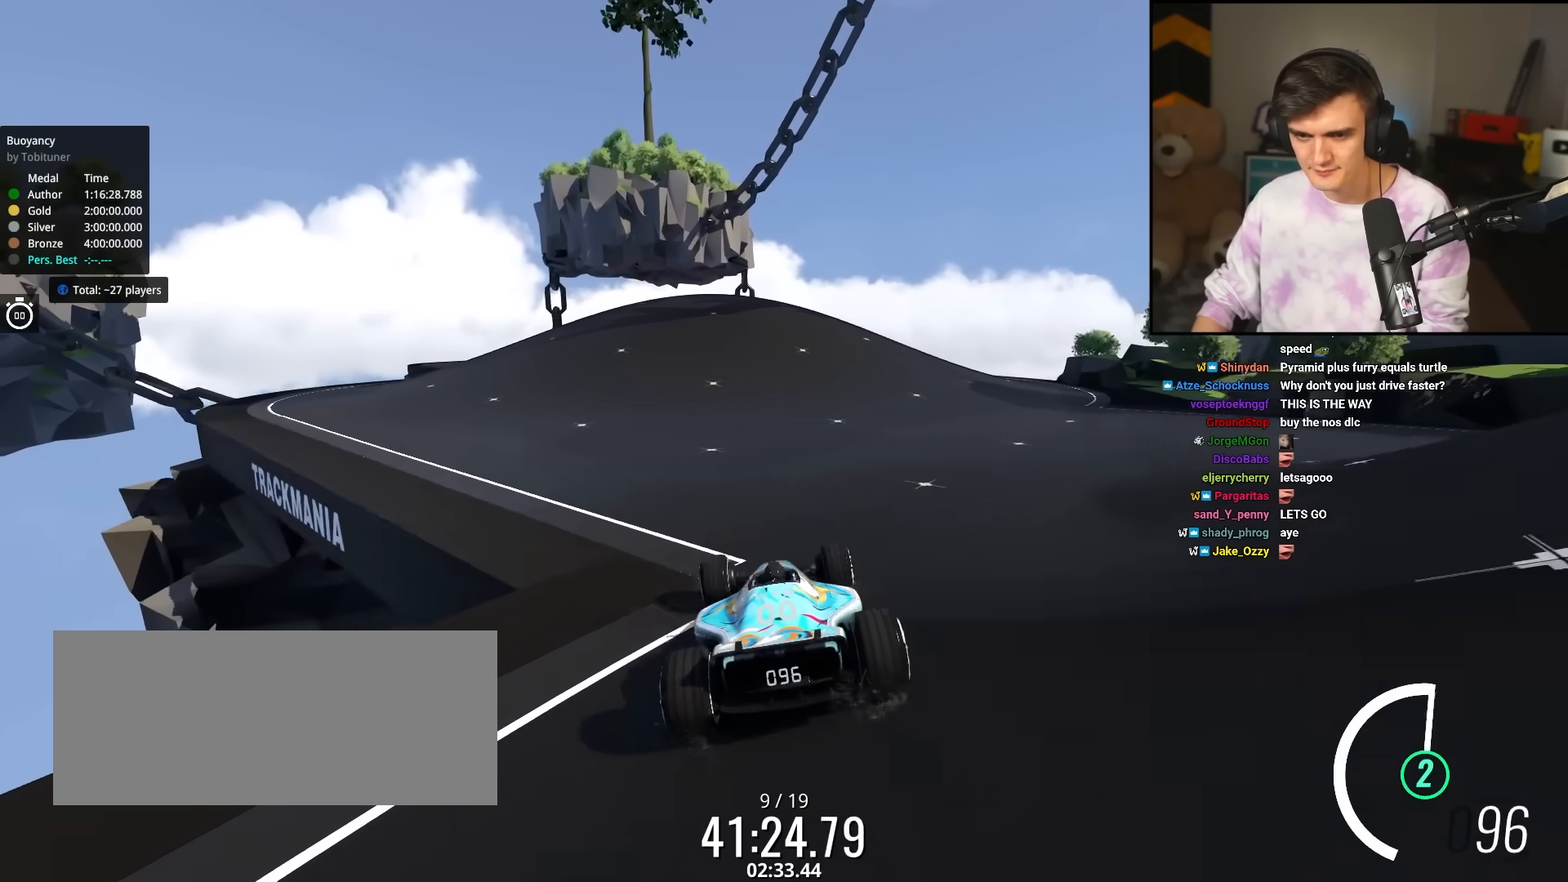
{"keys": ["up"], "events": [[350, "left", "down"], [433, "left", "up"]]}
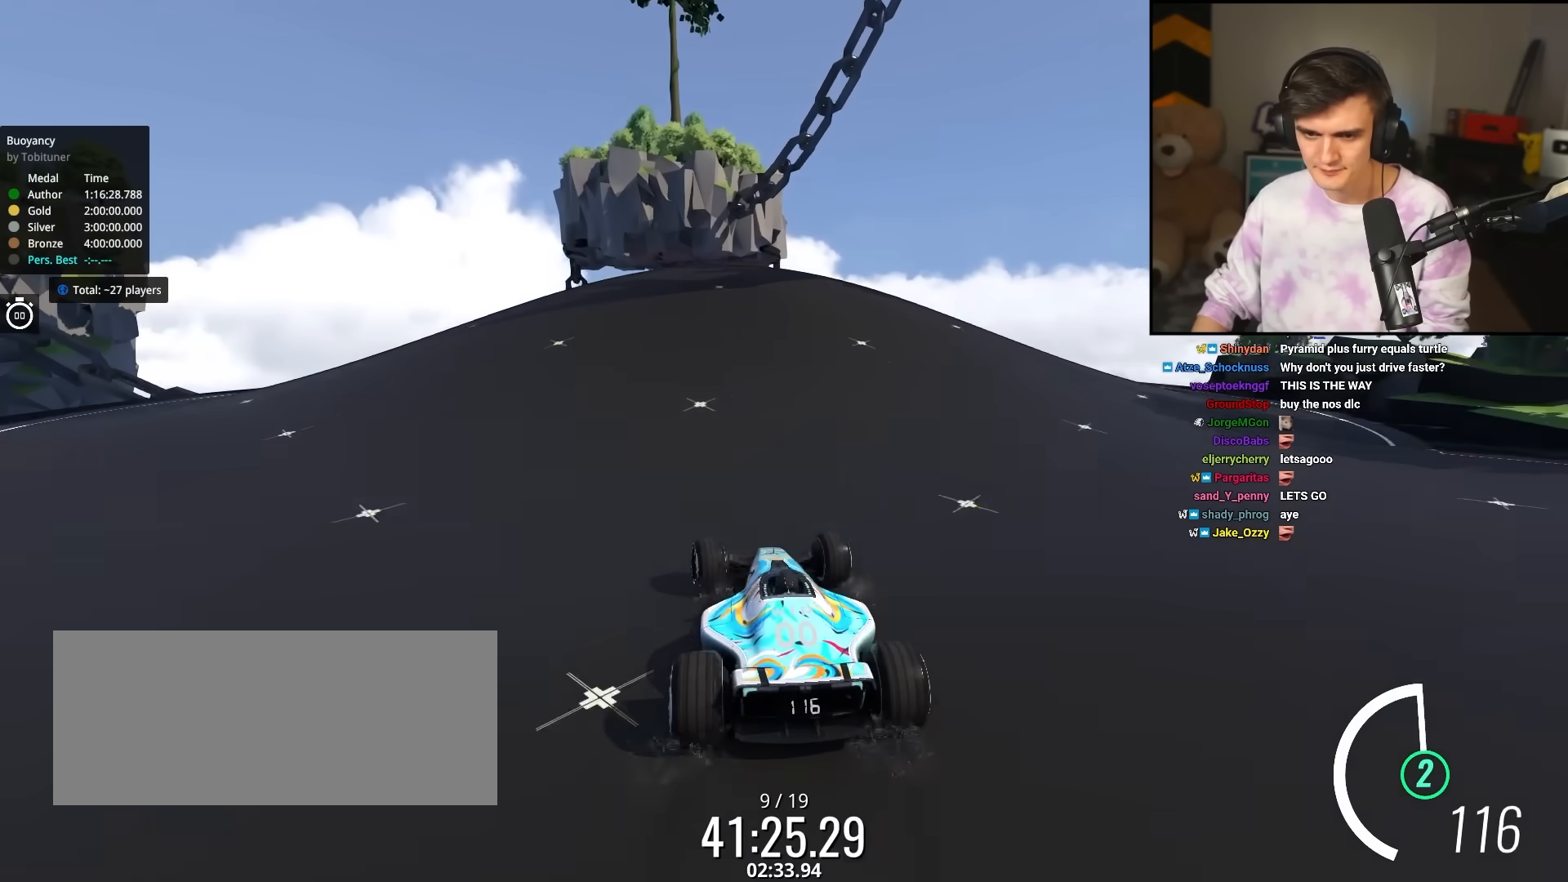
{"keys": ["up"], "events": []}
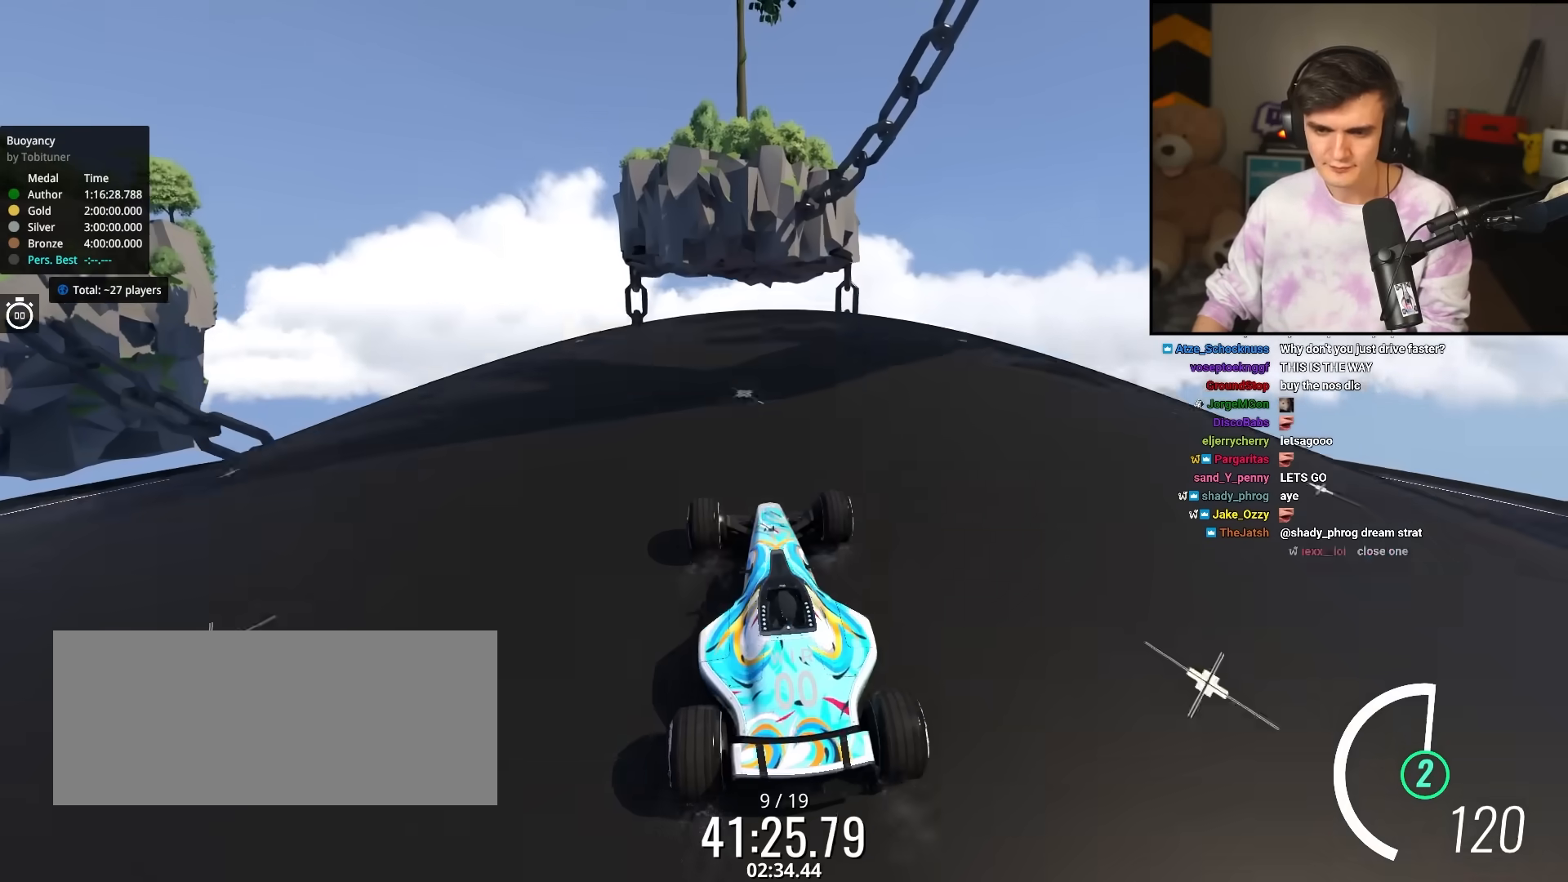
{"keys": ["up"], "events": []}
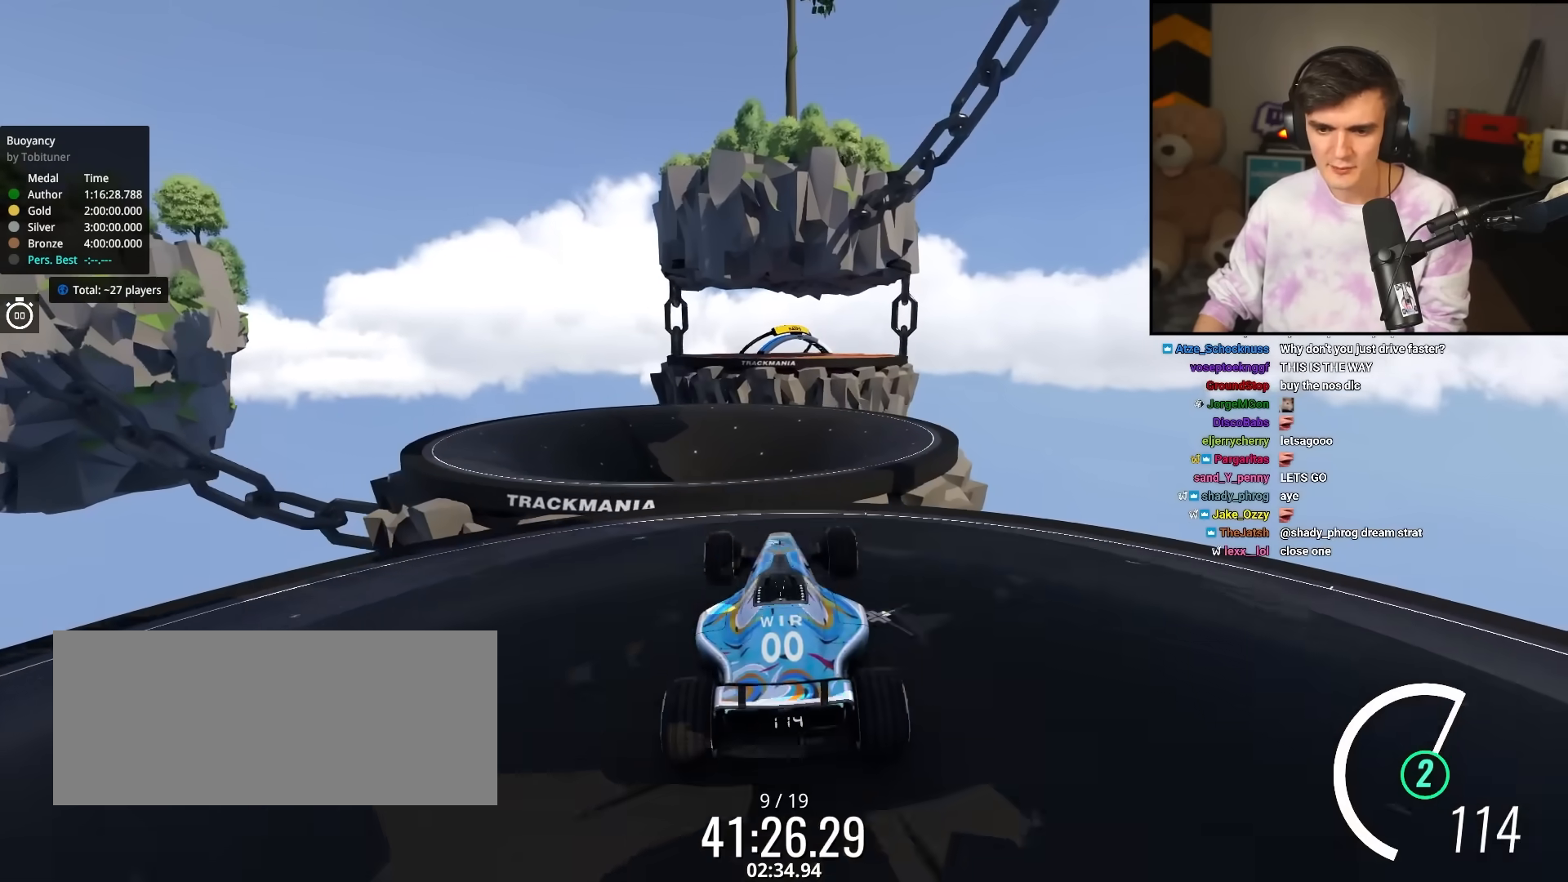
{"keys": ["up"], "events": []}
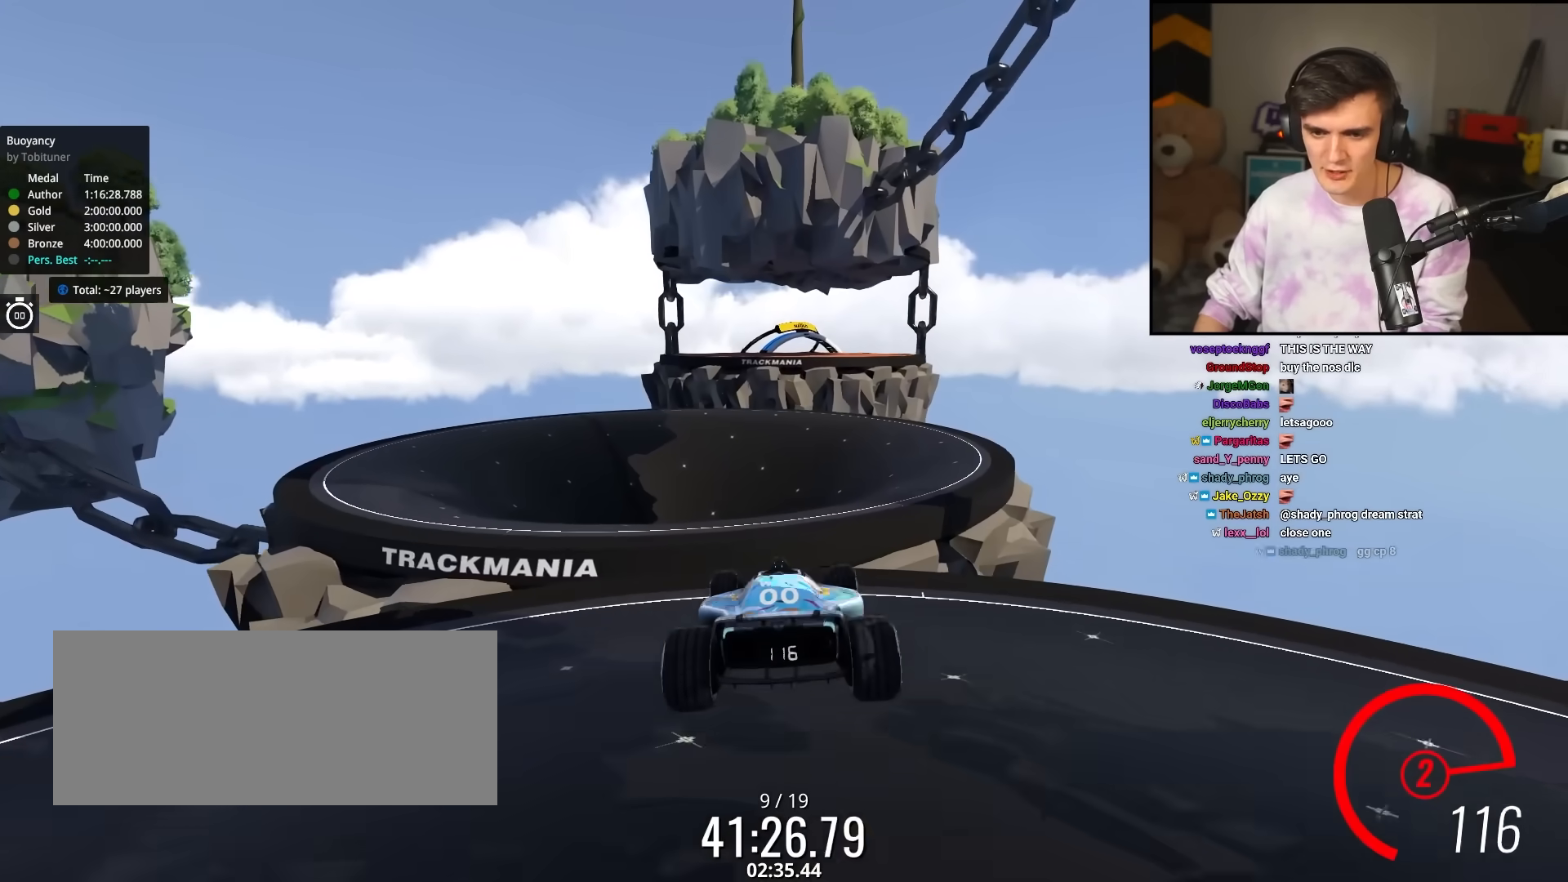
{"keys": ["up"], "events": []}
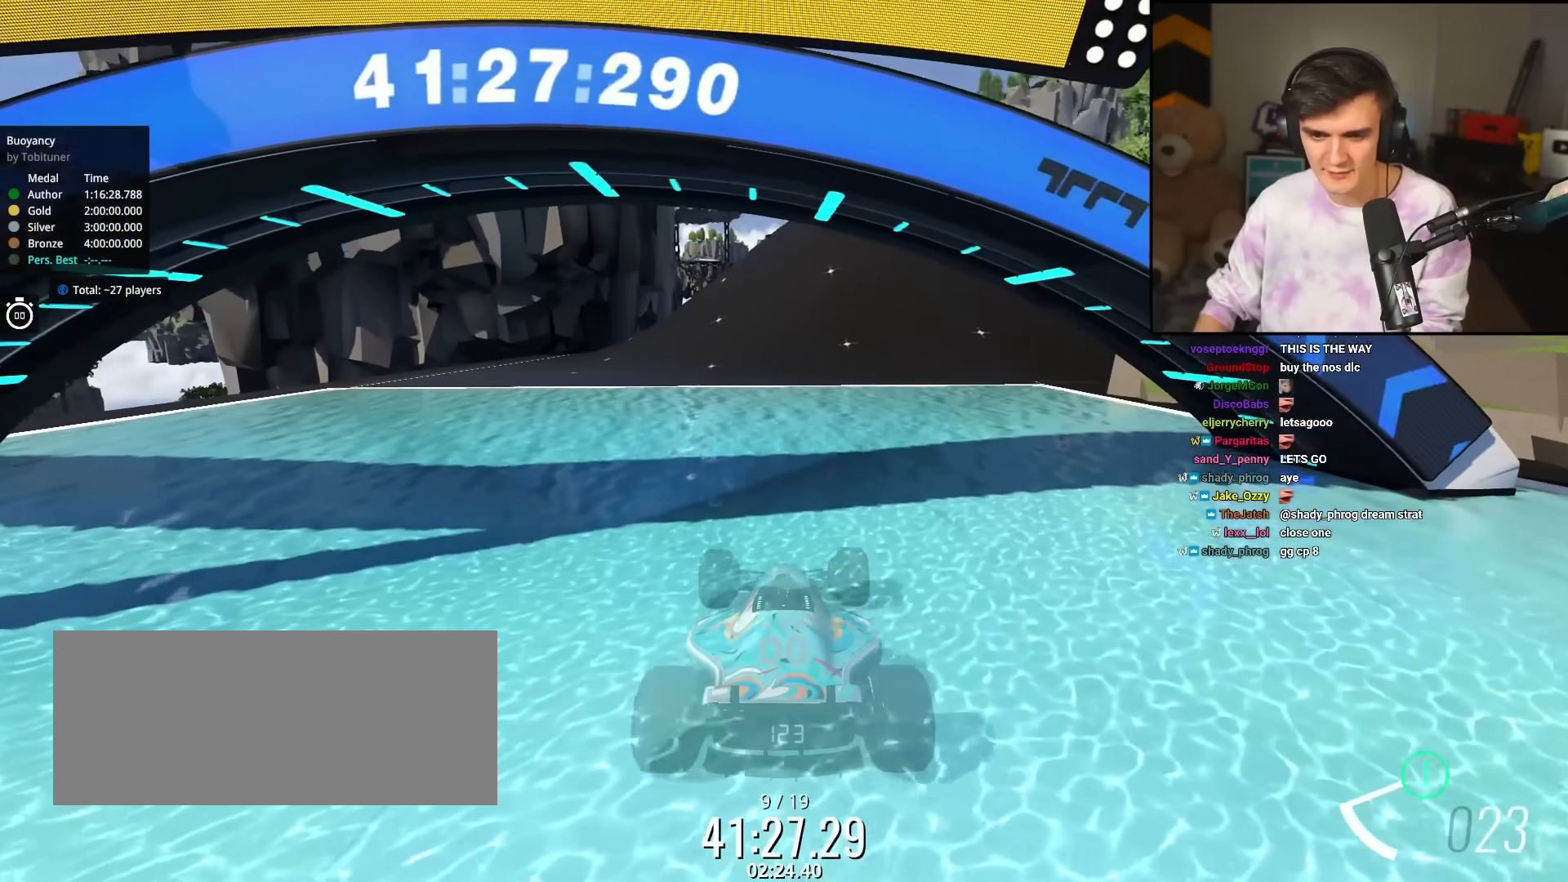
{"keys": ["brake", "right", "up"], "events": [[150, "right", "down"], [217, "right", "up"], [317, "right", "down"], [500, "brake", "down"]]}
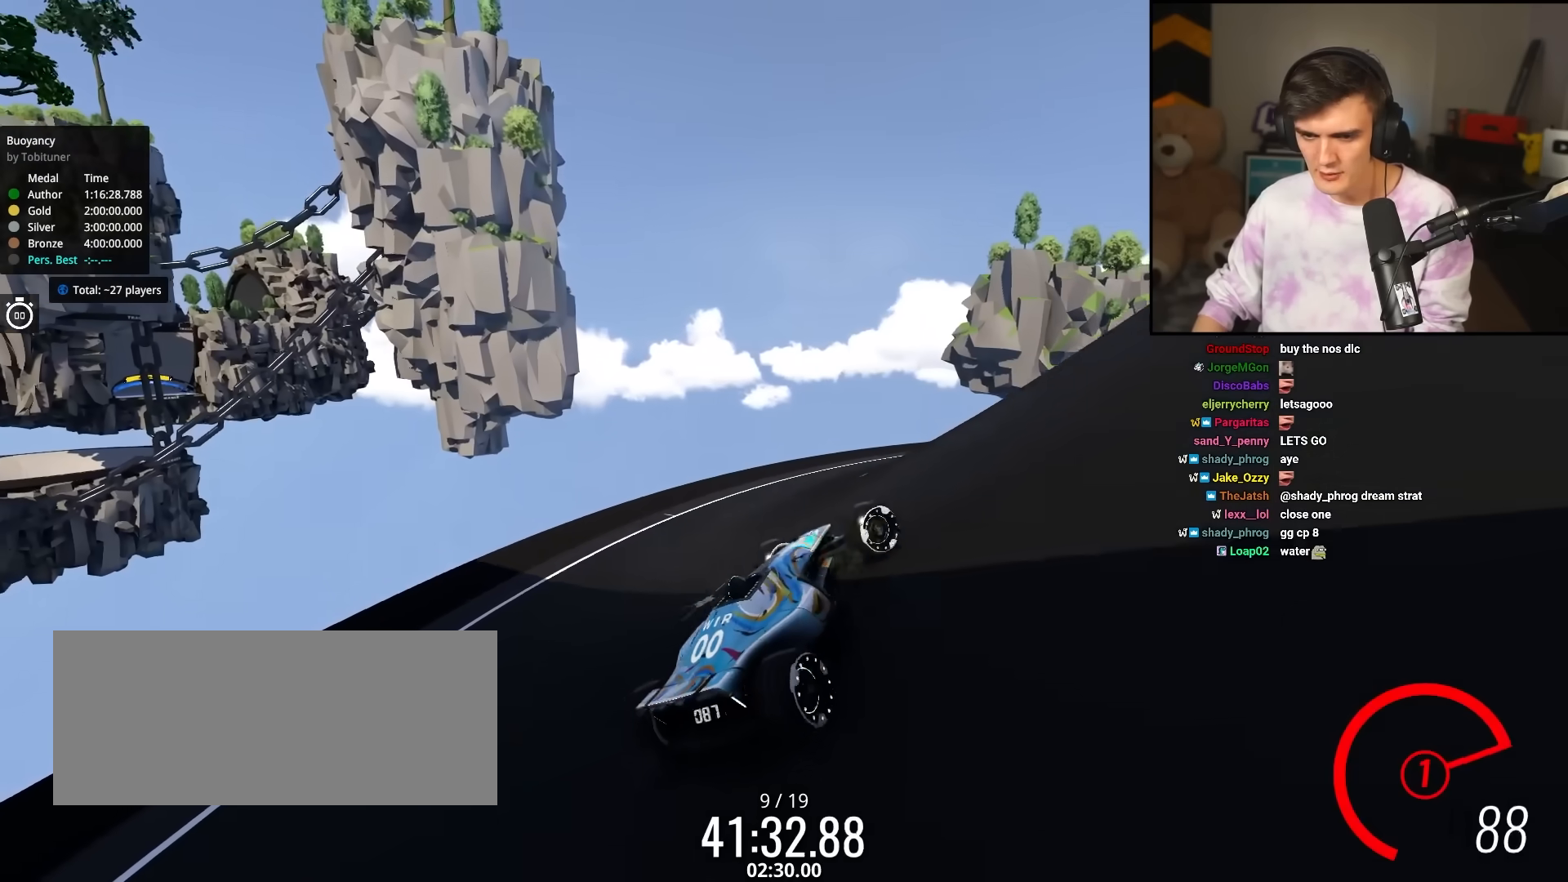
{"keys": ["brake", "up"], "events": [[100, "brake", "up"], [133, "right", "up"], [283, "right", "down"], [467, "brake", "down"], [467, "right", "up"]]}
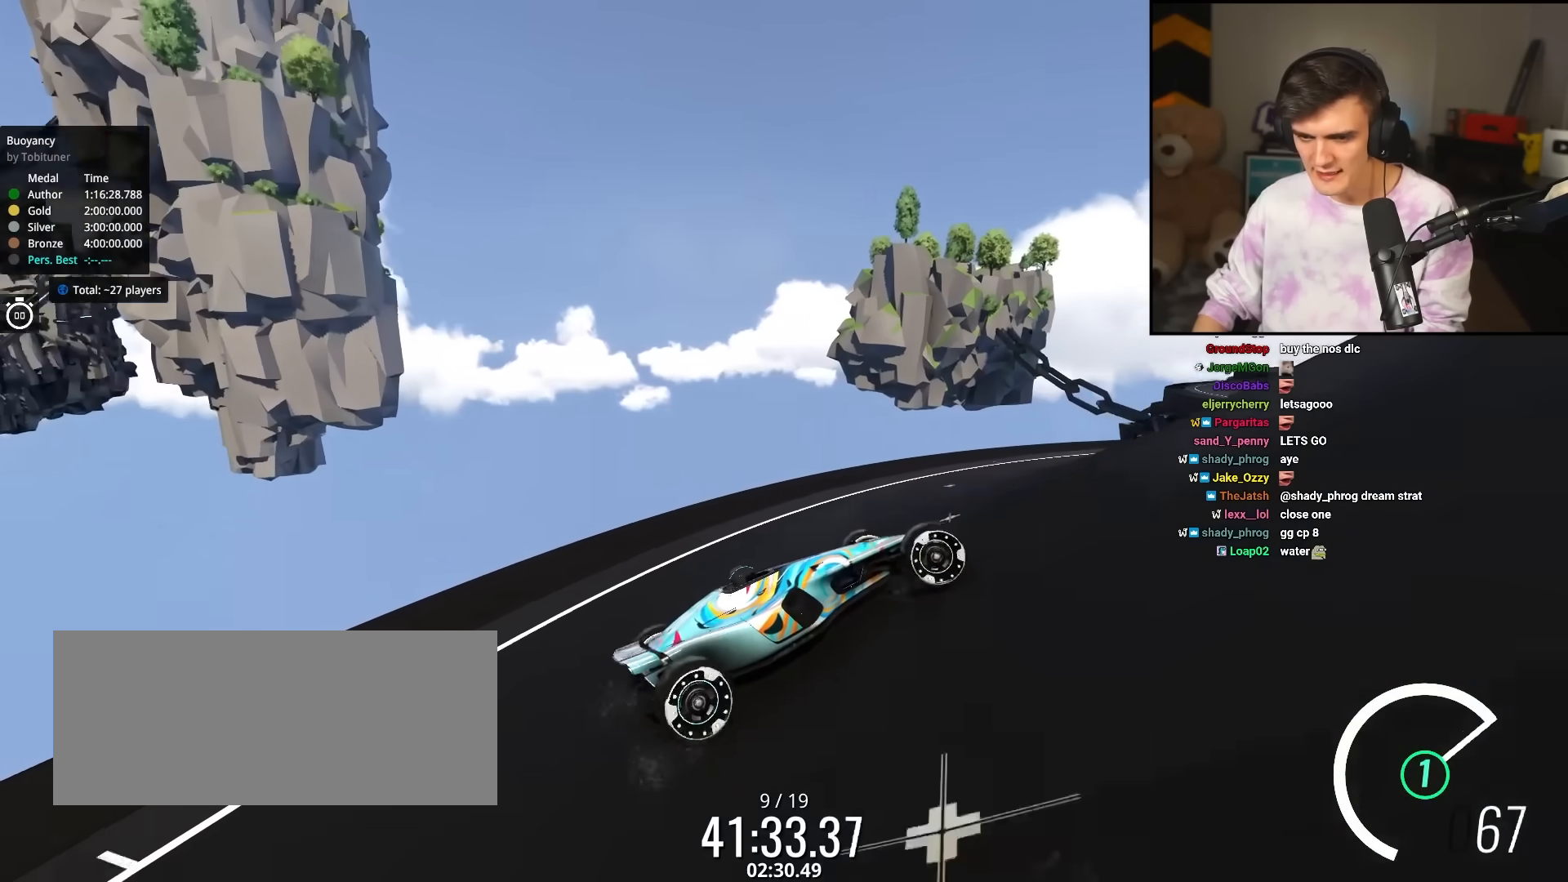
{"keys": ["right", "up"], "events": [[17, "right", "down"], [67, "brake", "up"], [300, "brake", "down"], [300, "right", "up"], [350, "brake", "up"], [433, "right", "down"]]}
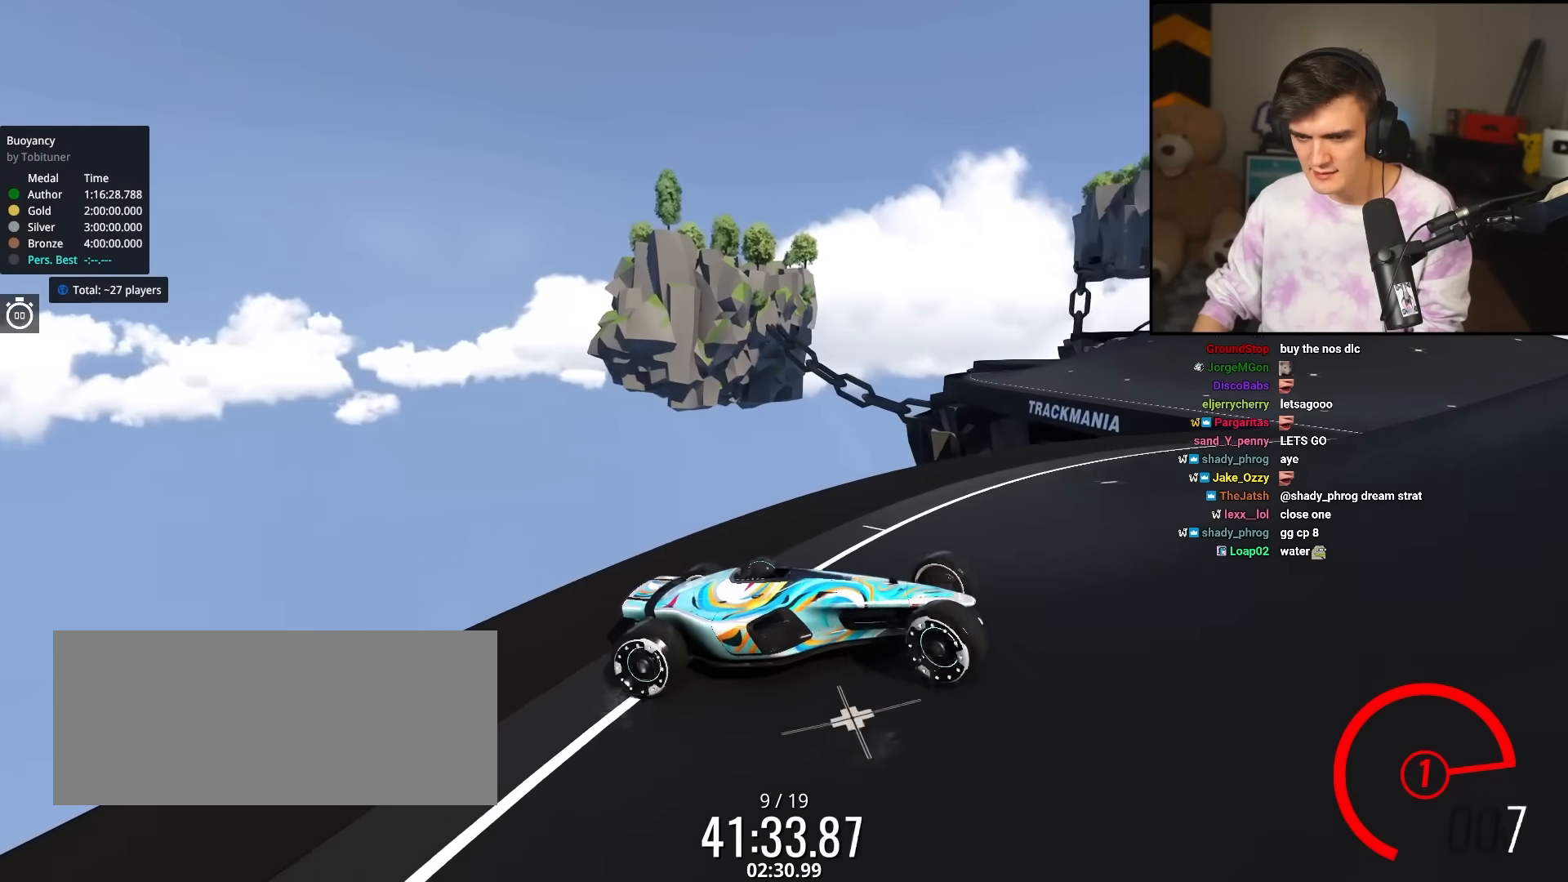
{"keys": ["up"], "events": [[167, "brake", "down"], [317, "left", "down"], [317, "right", "up"], [367, "brake", "up"], [500, "left", "up"]]}
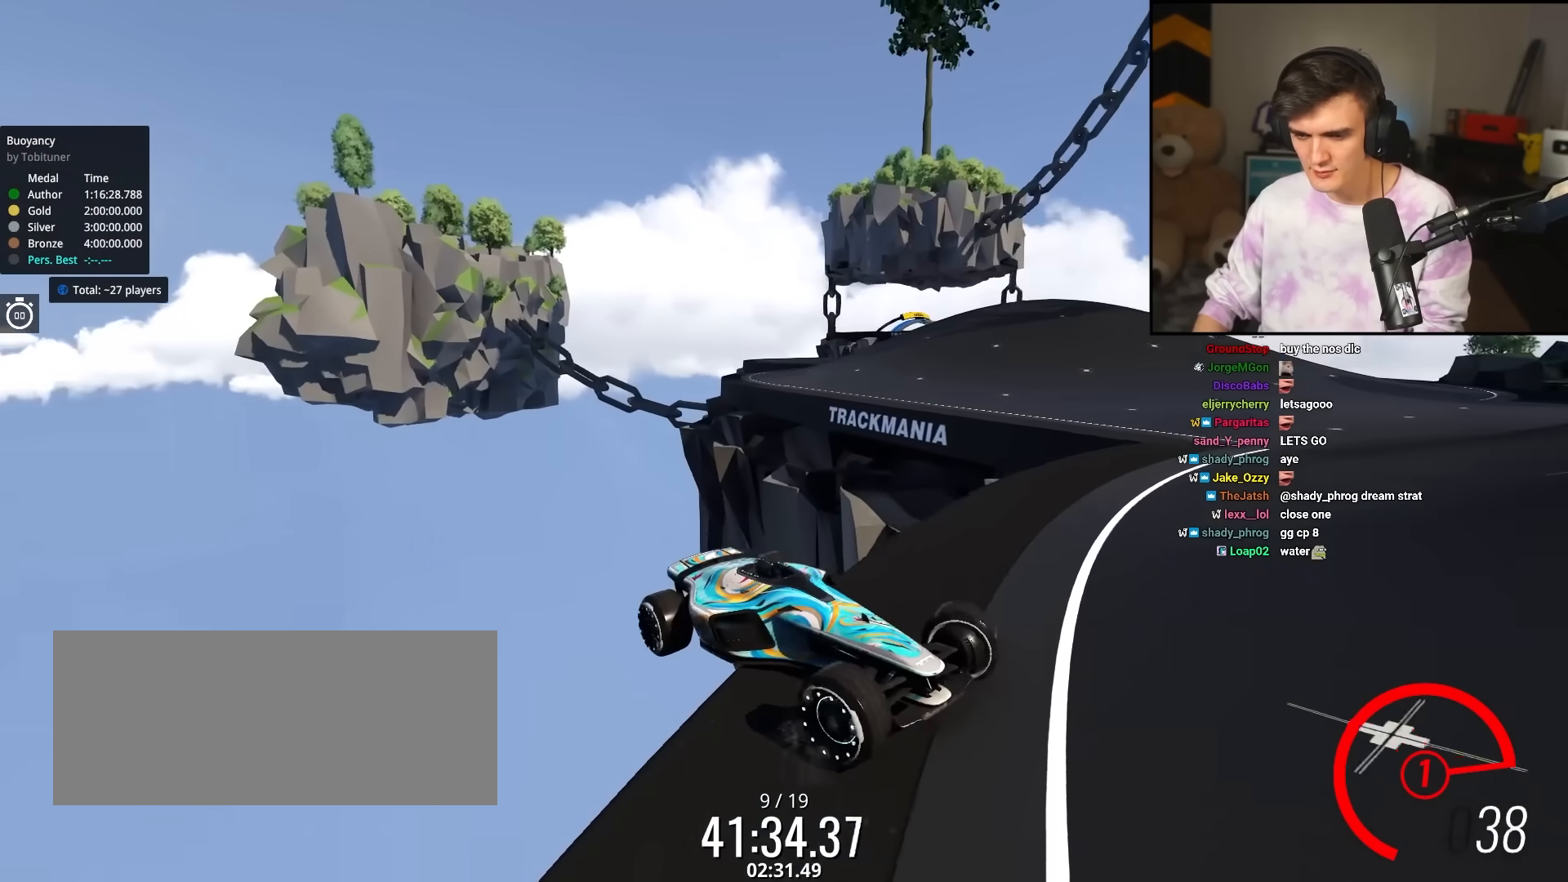
{"keys": ["up"], "events": []}
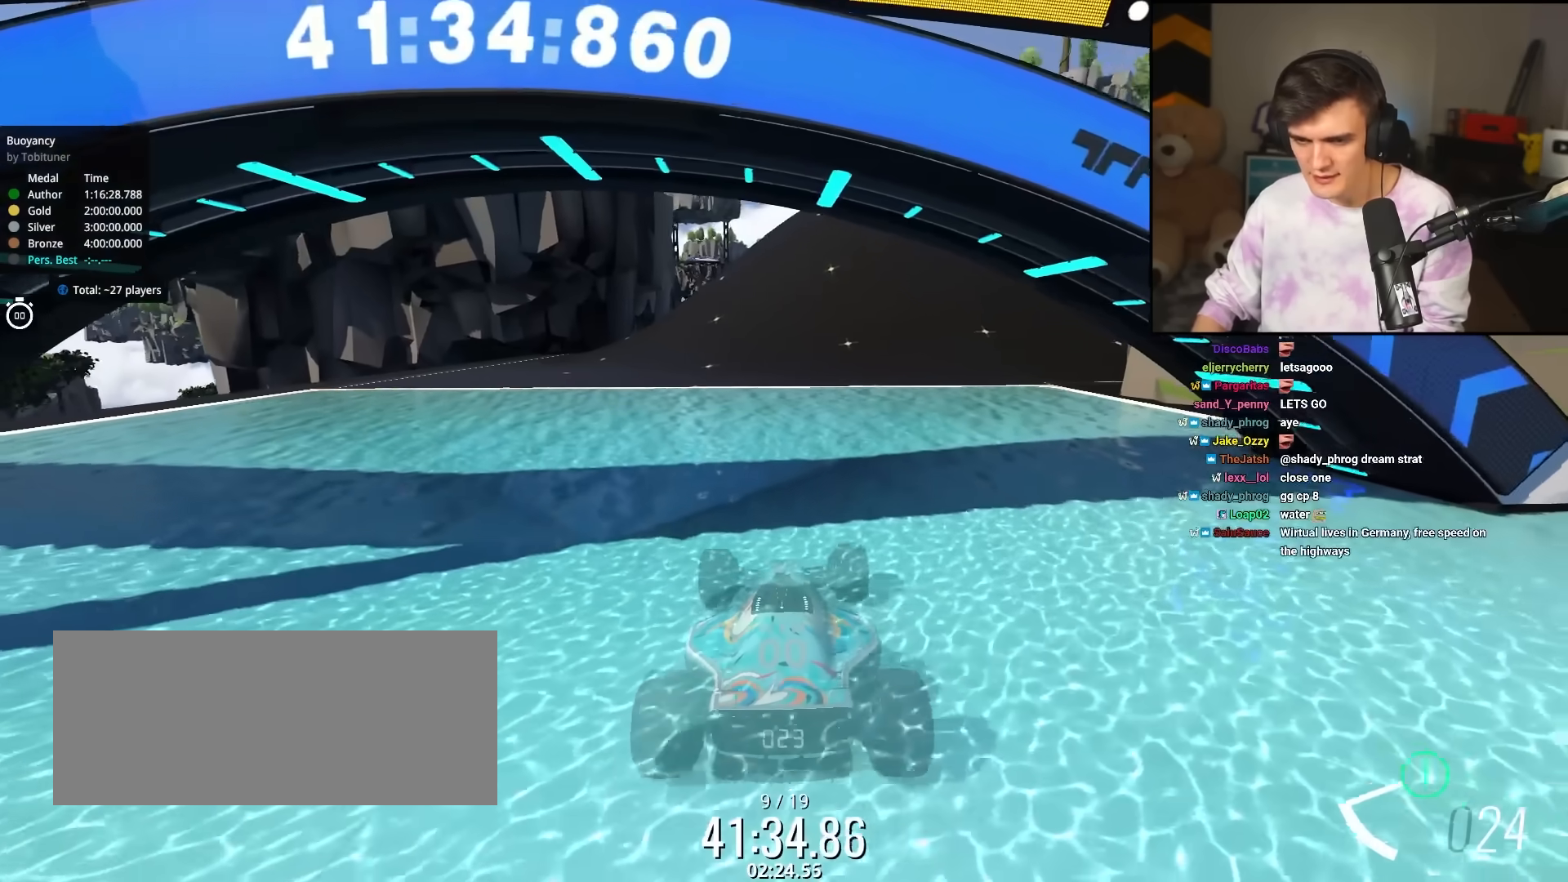
{"keys": ["up"], "events": [[350, "left", "down"], [433, "left", "up"]]}
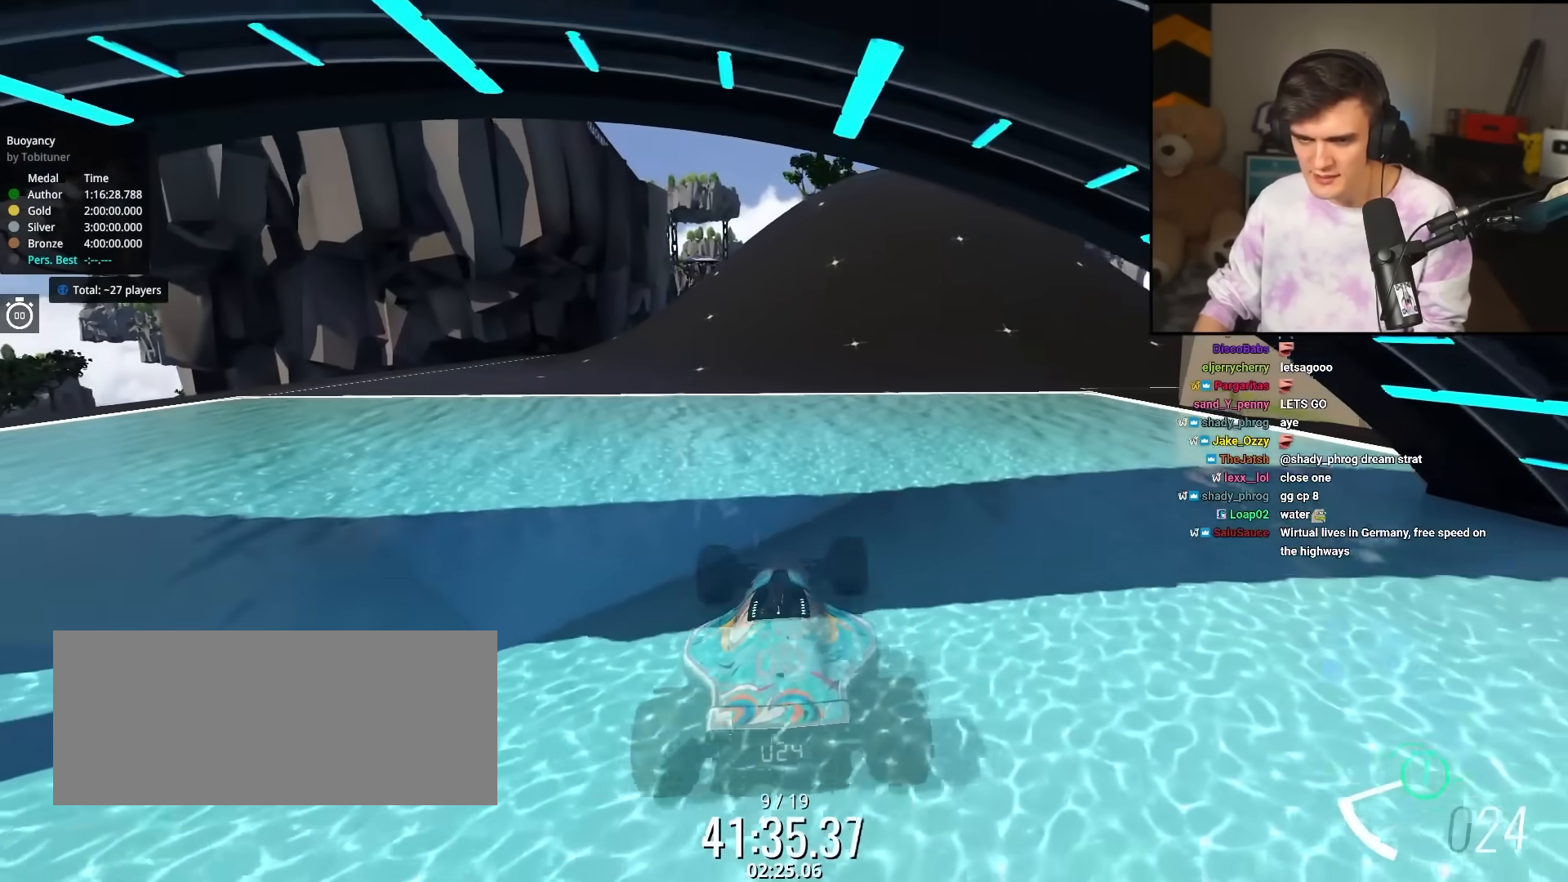
{"keys": ["up"], "events": [[267, "left", "down"], [350, "left", "up"]]}
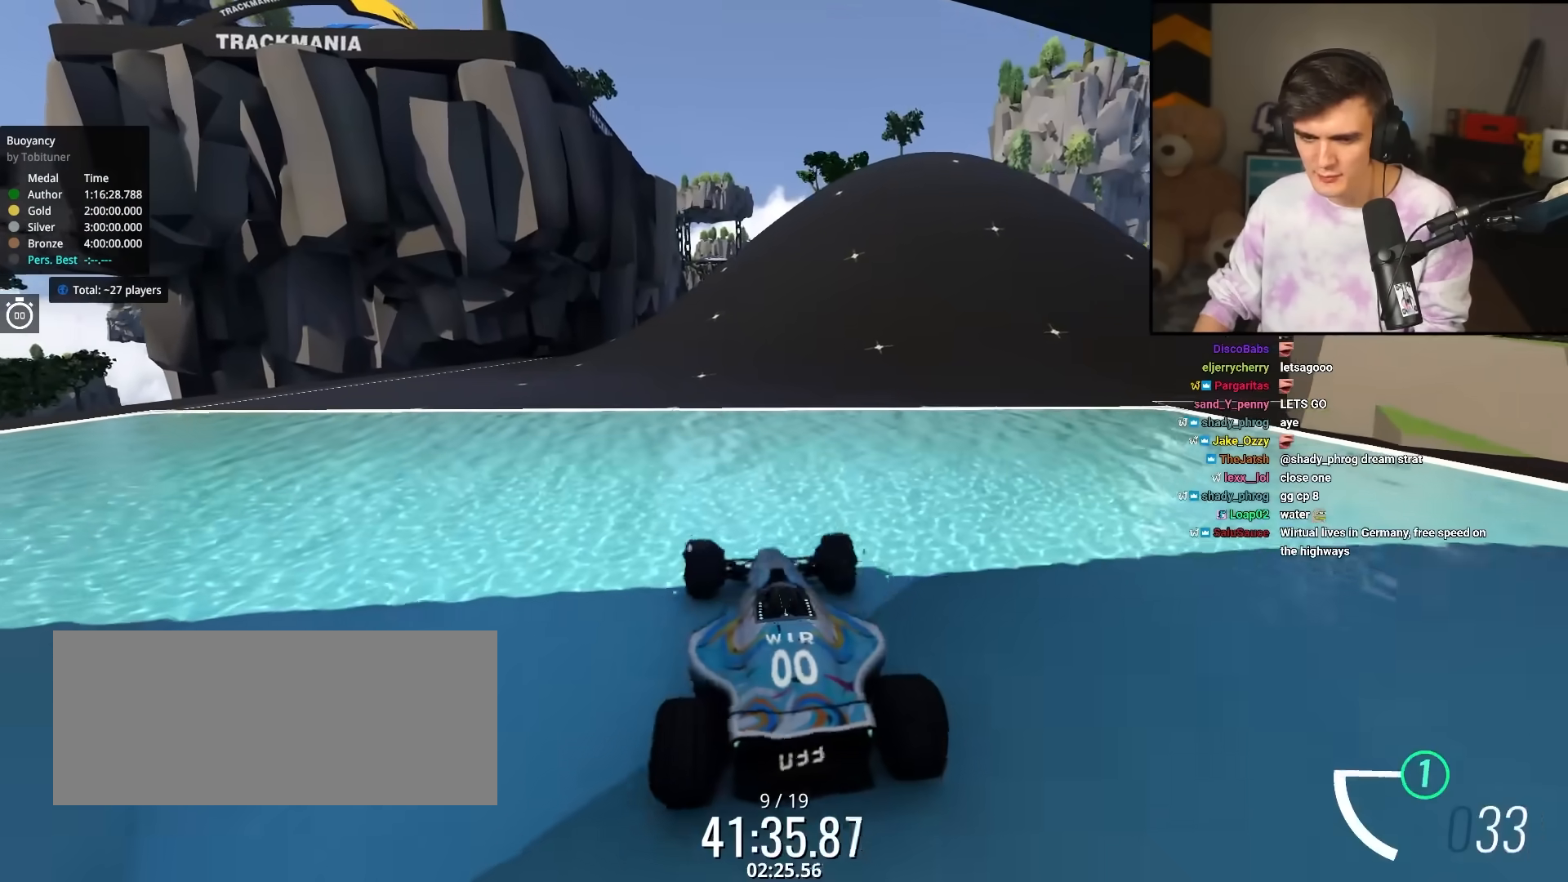
{"keys": ["left", "up"], "events": [[383, "left", "down"]]}
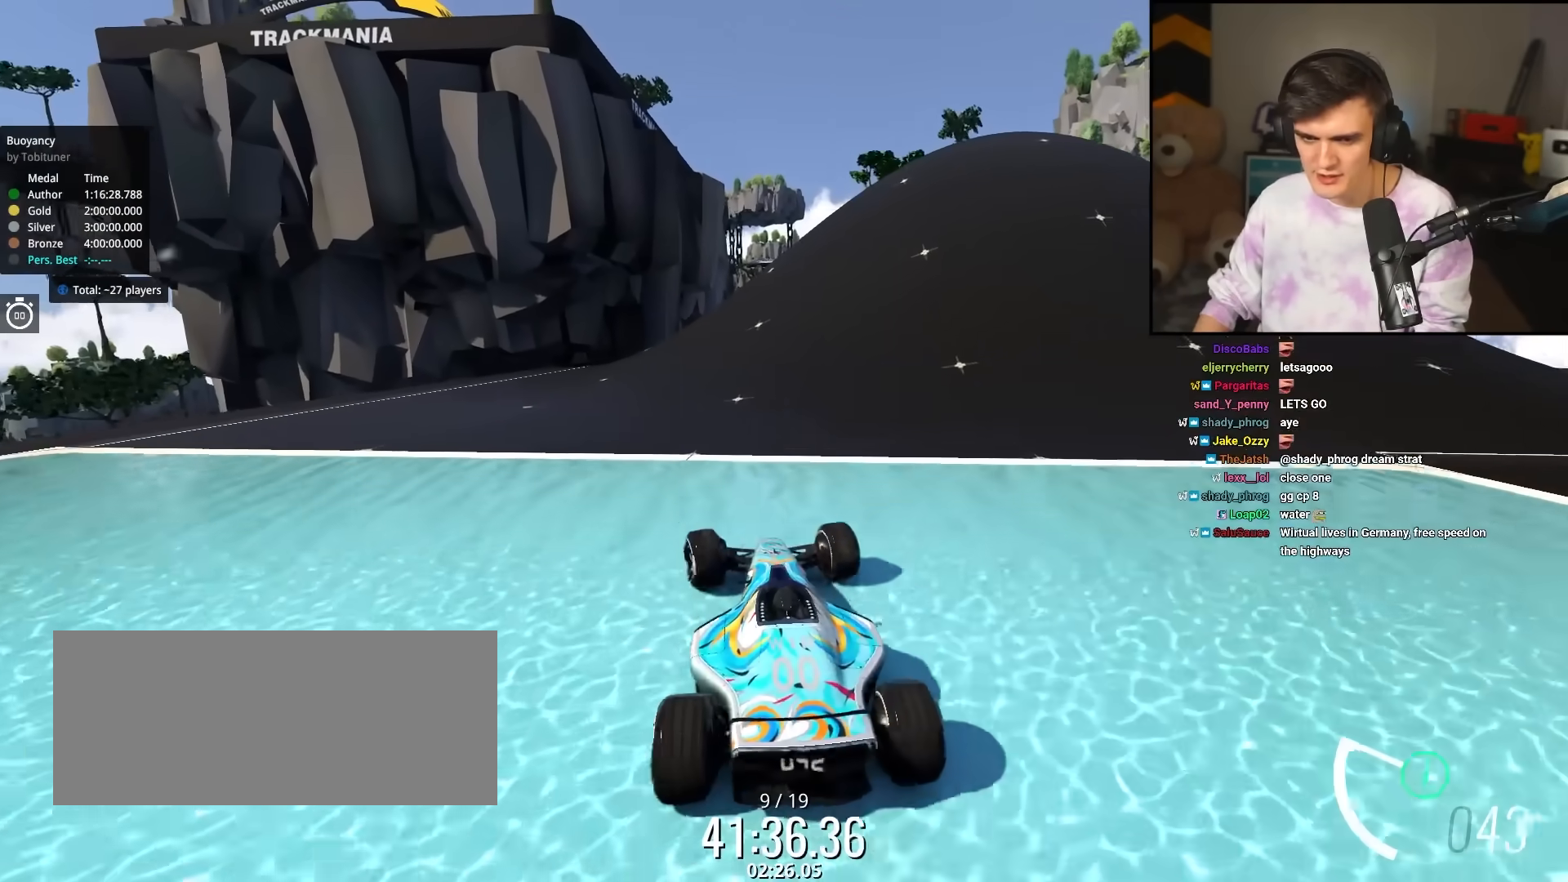
{"keys": ["up"], "events": [[17, "left", "up"], [300, "left", "down"], [383, "left", "up"]]}